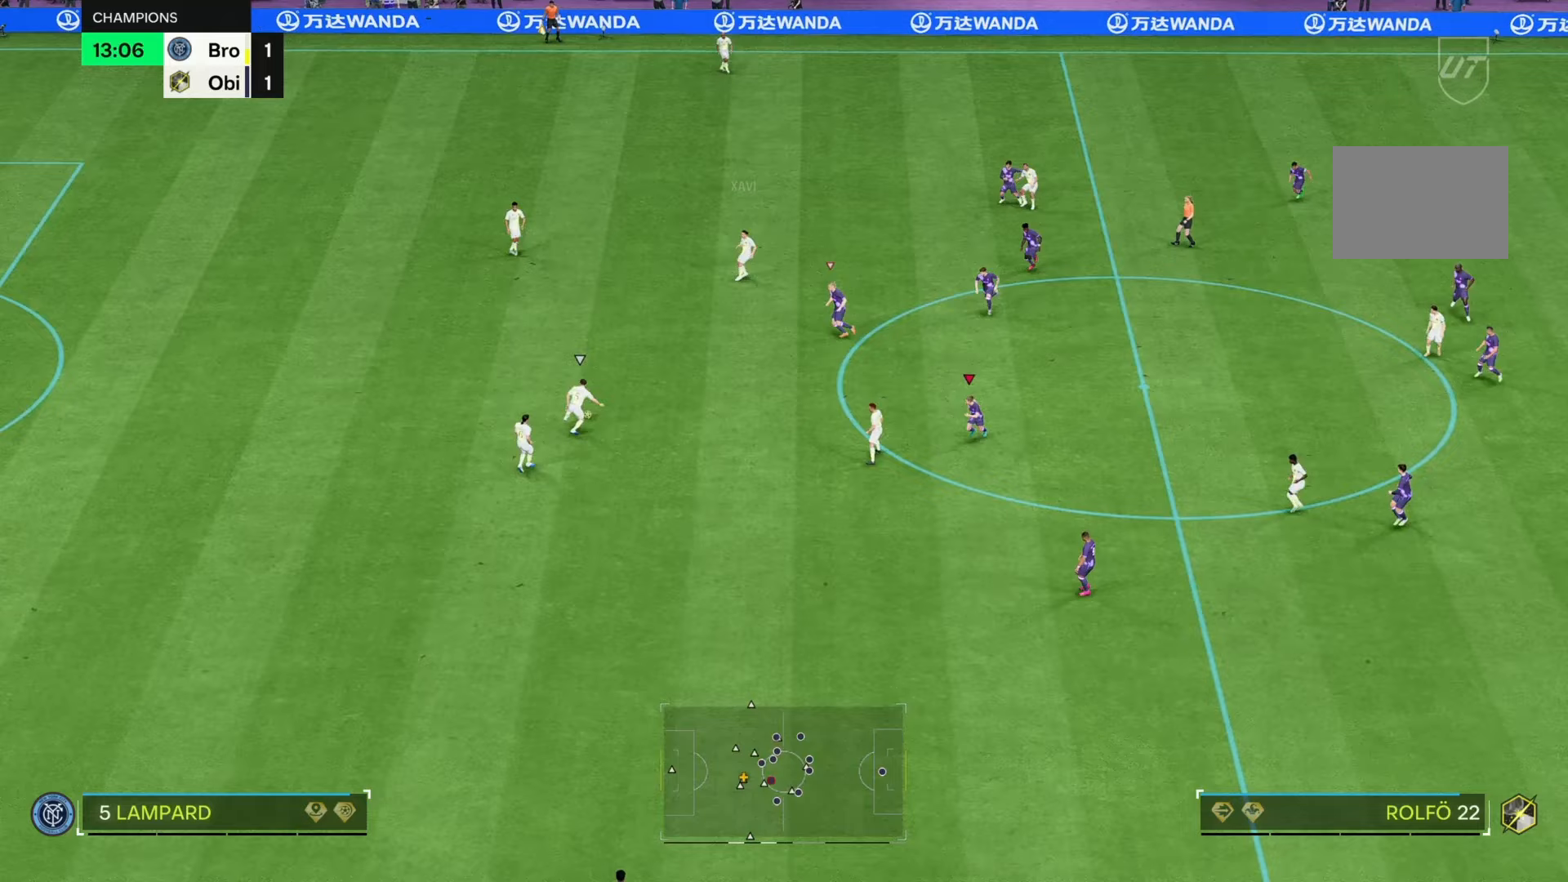
Gameplay with a controller (Xbox layout); each line is a JSON object with the inputs held at the frame after it. "events" lists button and stick changes between this image and that frame as [ms after this image, input, new state], when the widget could be followed in between. Not read: L3 R3.
{"buttons": [], "left_stick": "center", "right_stick": "center", "events": [[283, "left_stick", "center"]]}
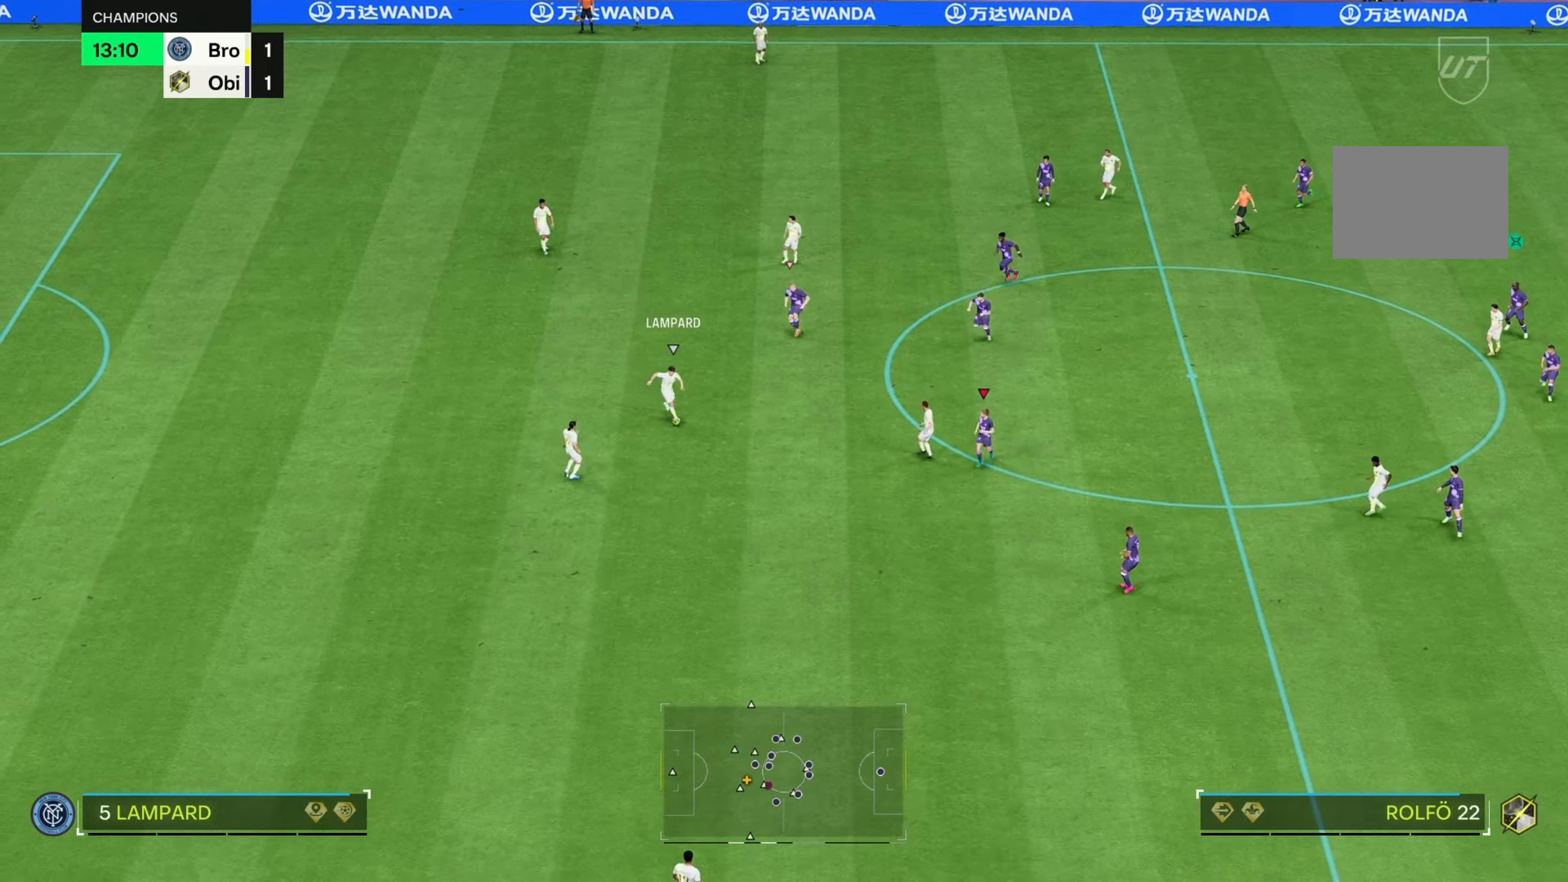
{"buttons": [], "left_stick": "down-left", "right_stick": "center", "events": [[67, "left_stick", "down"], [217, "R2", "down"], [283, "left_stick", "down-left"], [433, "R2", "up"]]}
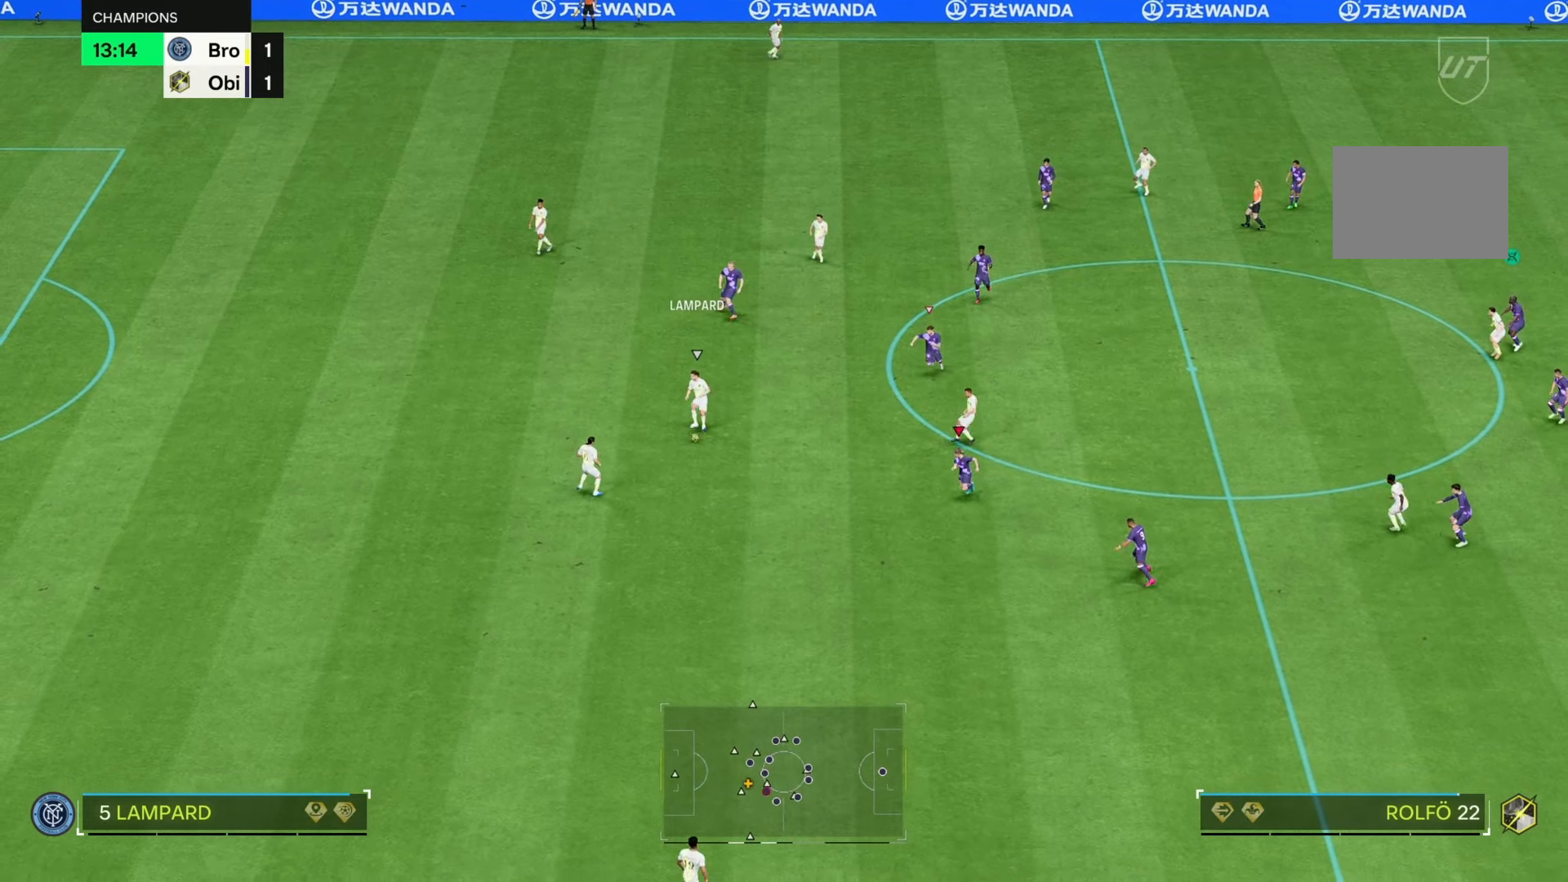
{"buttons": [], "left_stick": "down", "right_stick": "center", "events": [[83, "left_stick", "left"], [200, "left_stick", "up-left"], [367, "left_stick", "center"], [467, "left_stick", "down"]]}
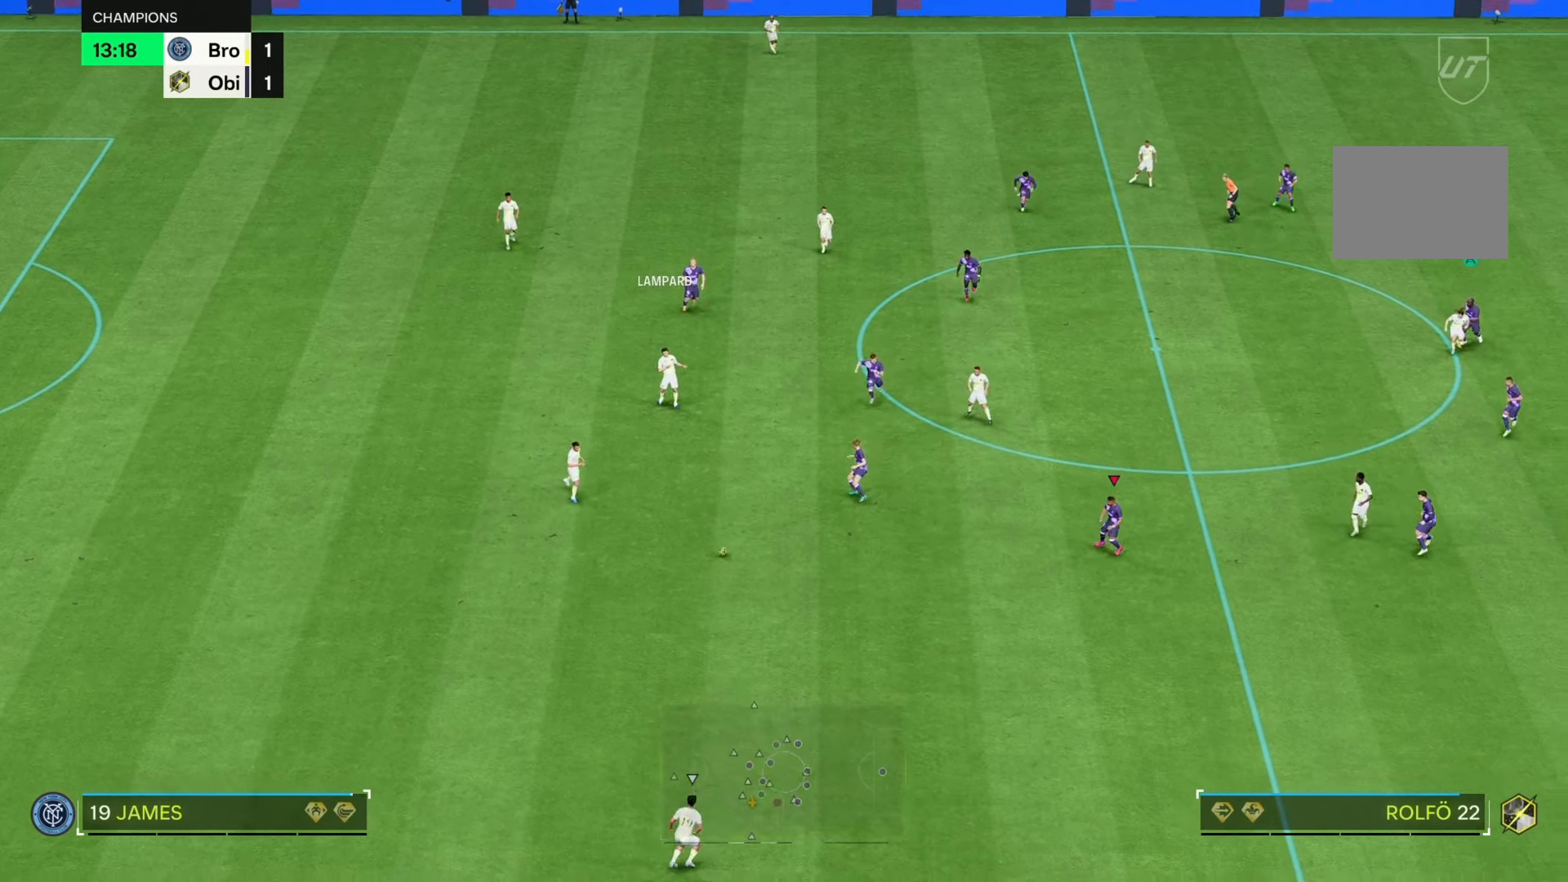
{"buttons": ["R2"], "left_stick": "down", "right_stick": "center", "events": [[167, "R2", "down"]]}
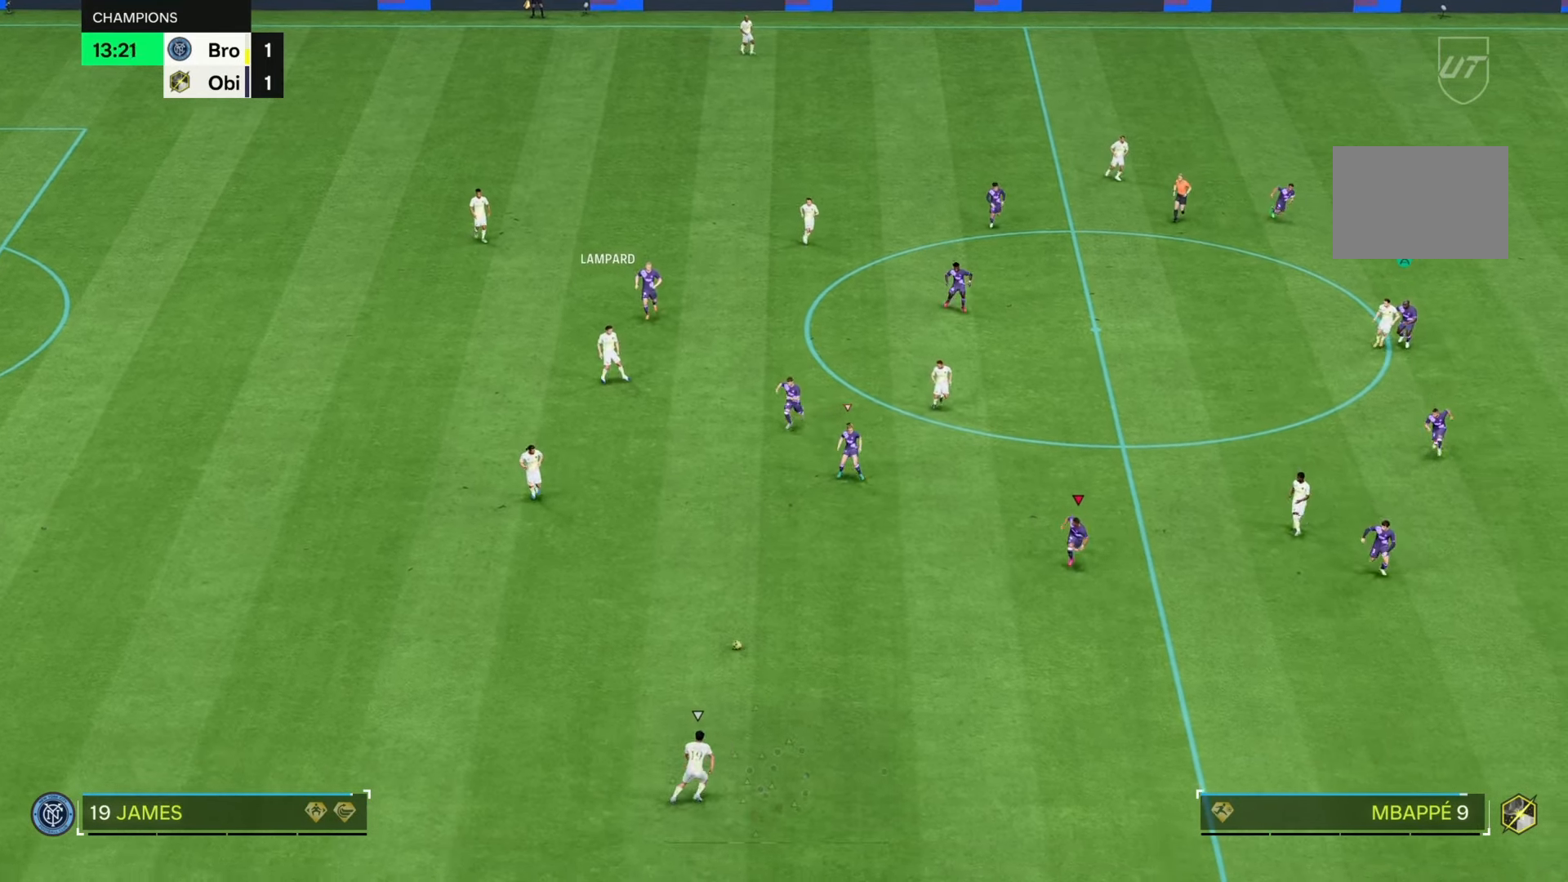
{"buttons": ["R2"], "left_stick": "down", "right_stick": "center", "events": []}
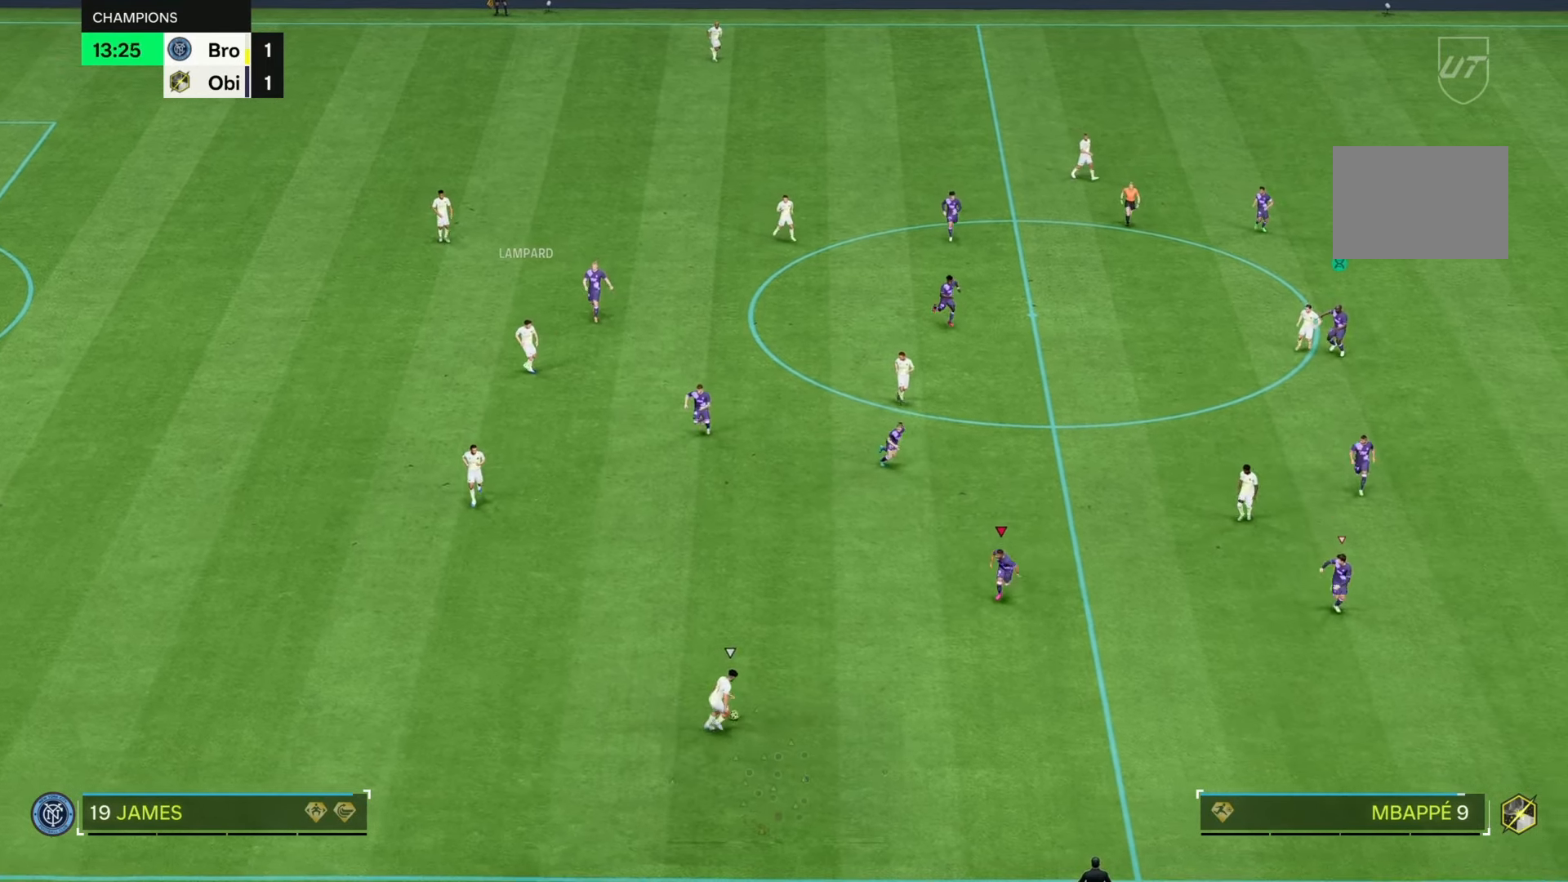
{"buttons": ["R2"], "left_stick": "down", "right_stick": "center", "events": [[150, "R2", "up"], [167, "left_stick", "down-right"], [300, "left_stick", "right"], [367, "R2", "down"], [500, "left_stick", "down"]]}
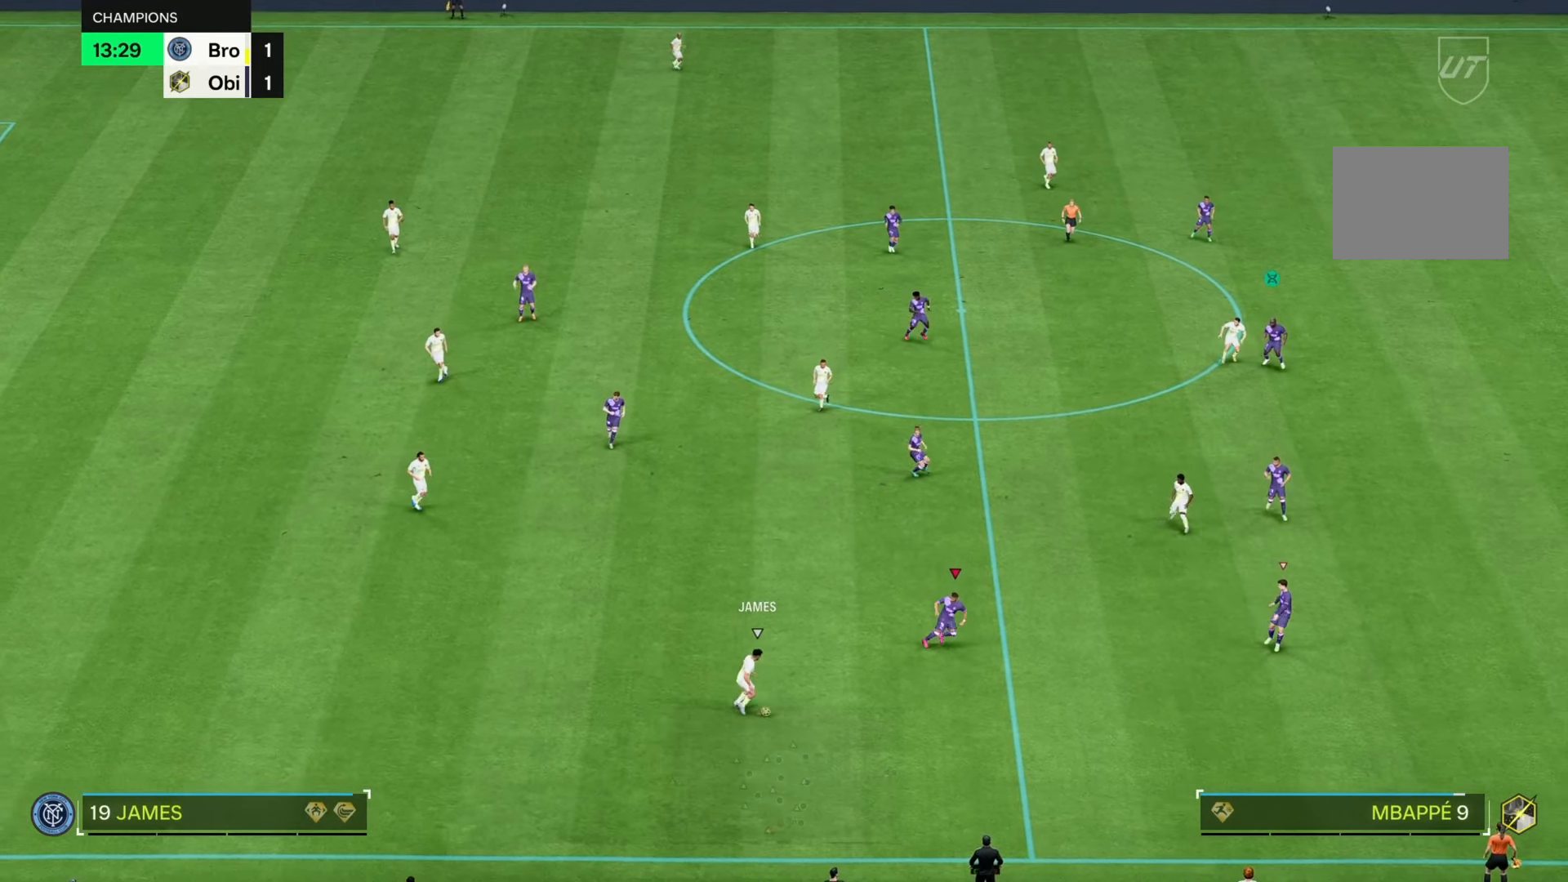
{"buttons": ["L2", "R2"], "left_stick": "up-left", "right_stick": "center", "events": [[100, "R2", "up"], [167, "left_stick", "left"], [233, "left_stick", "up-left"], [250, "L2", "down"], [317, "R2", "down"]]}
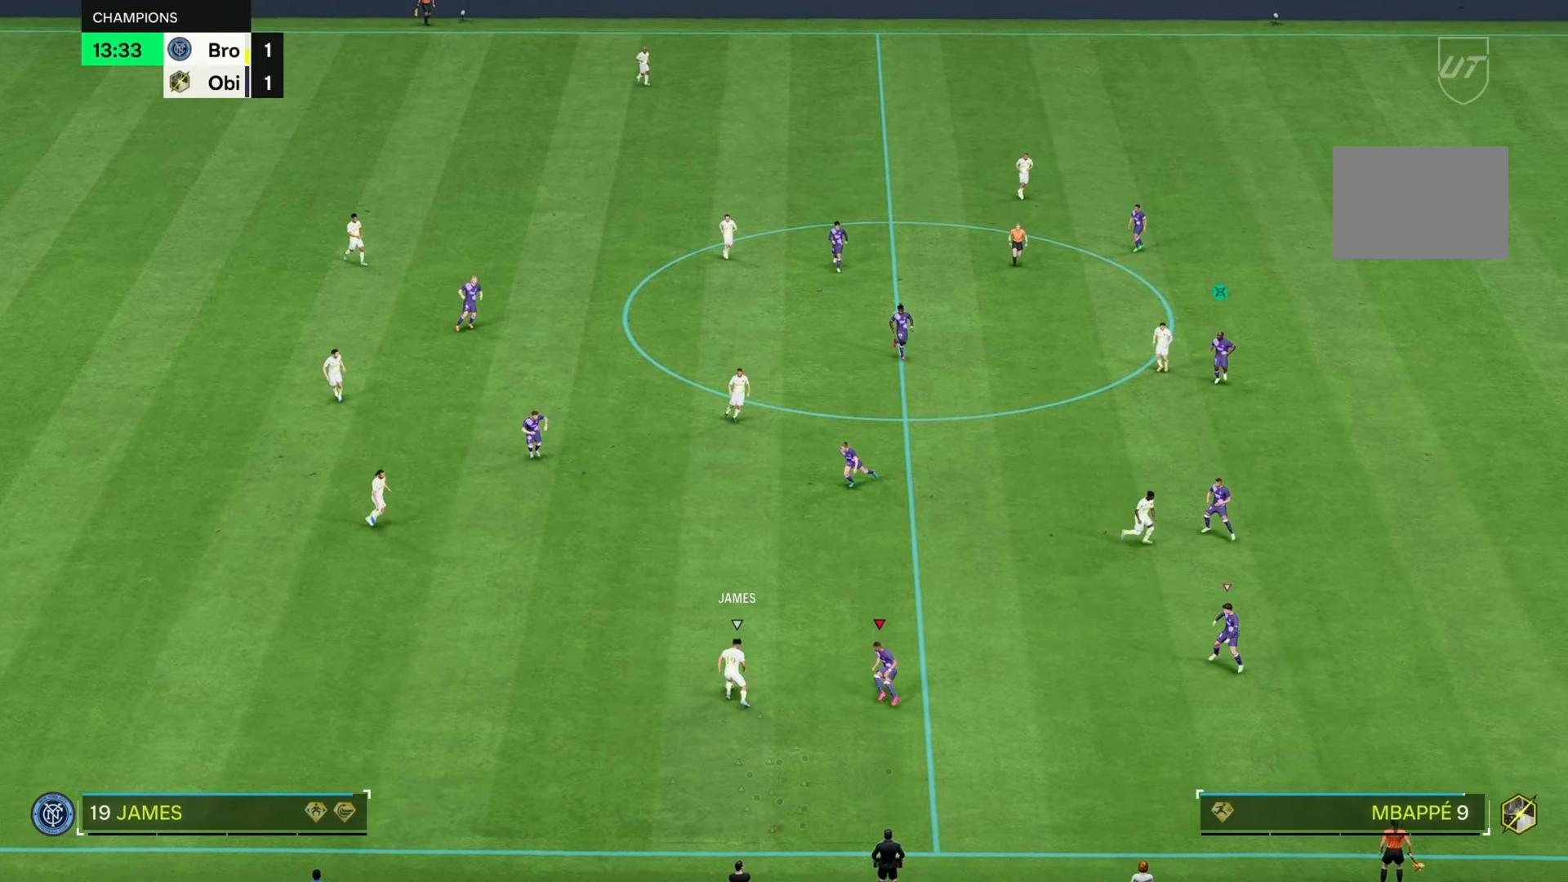
{"buttons": ["L2", "R2"], "left_stick": "up", "right_stick": "center", "events": [[283, "left_stick", "up"]]}
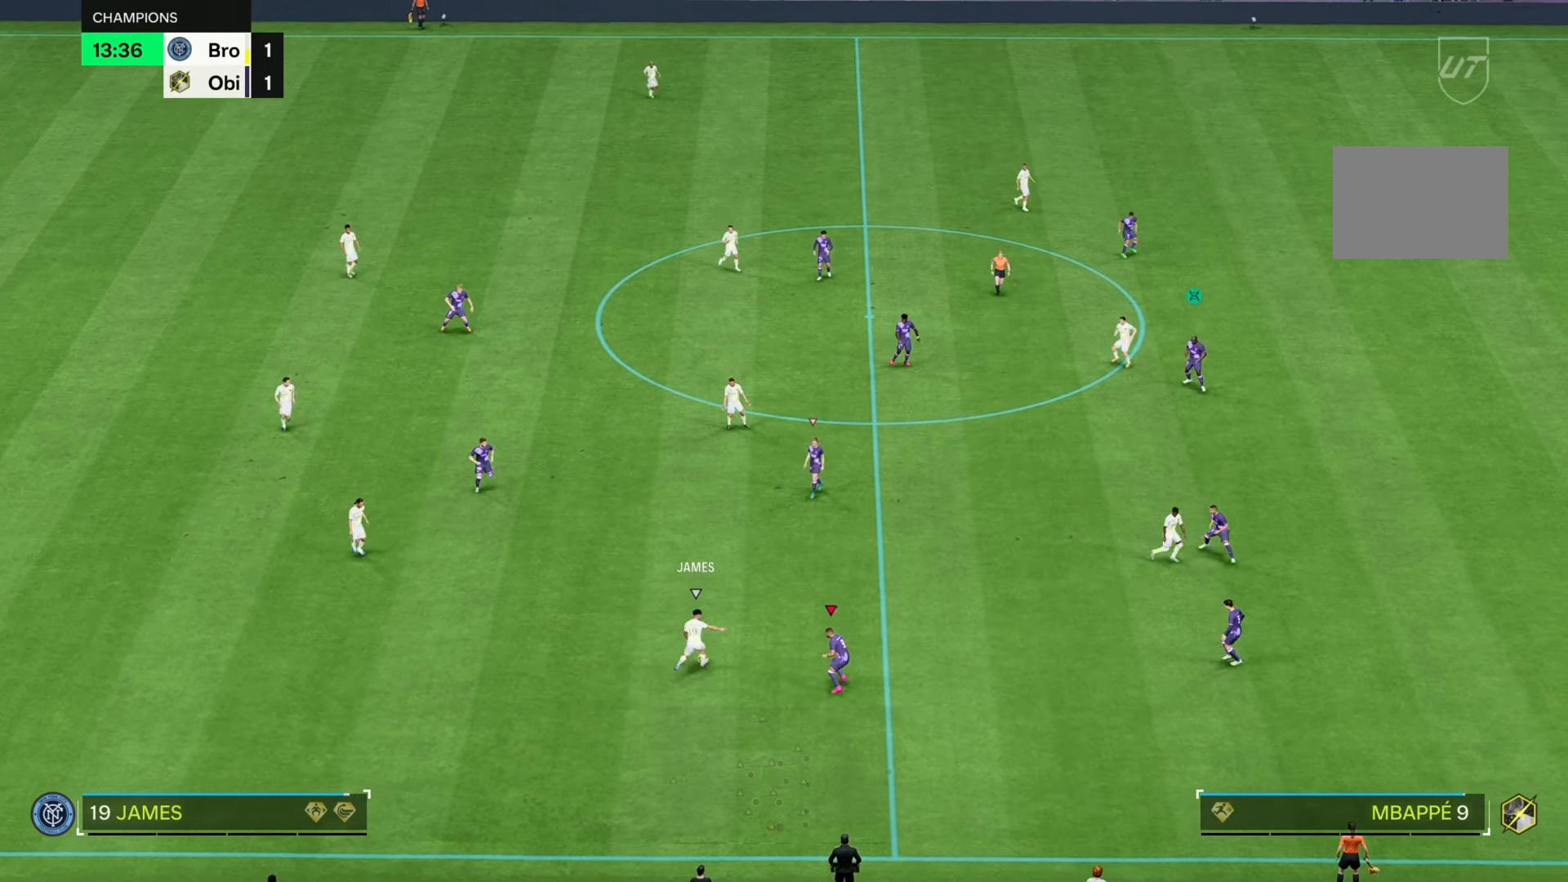
{"buttons": ["R2"], "left_stick": "up", "right_stick": "center", "events": [[50, "L2", "up"]]}
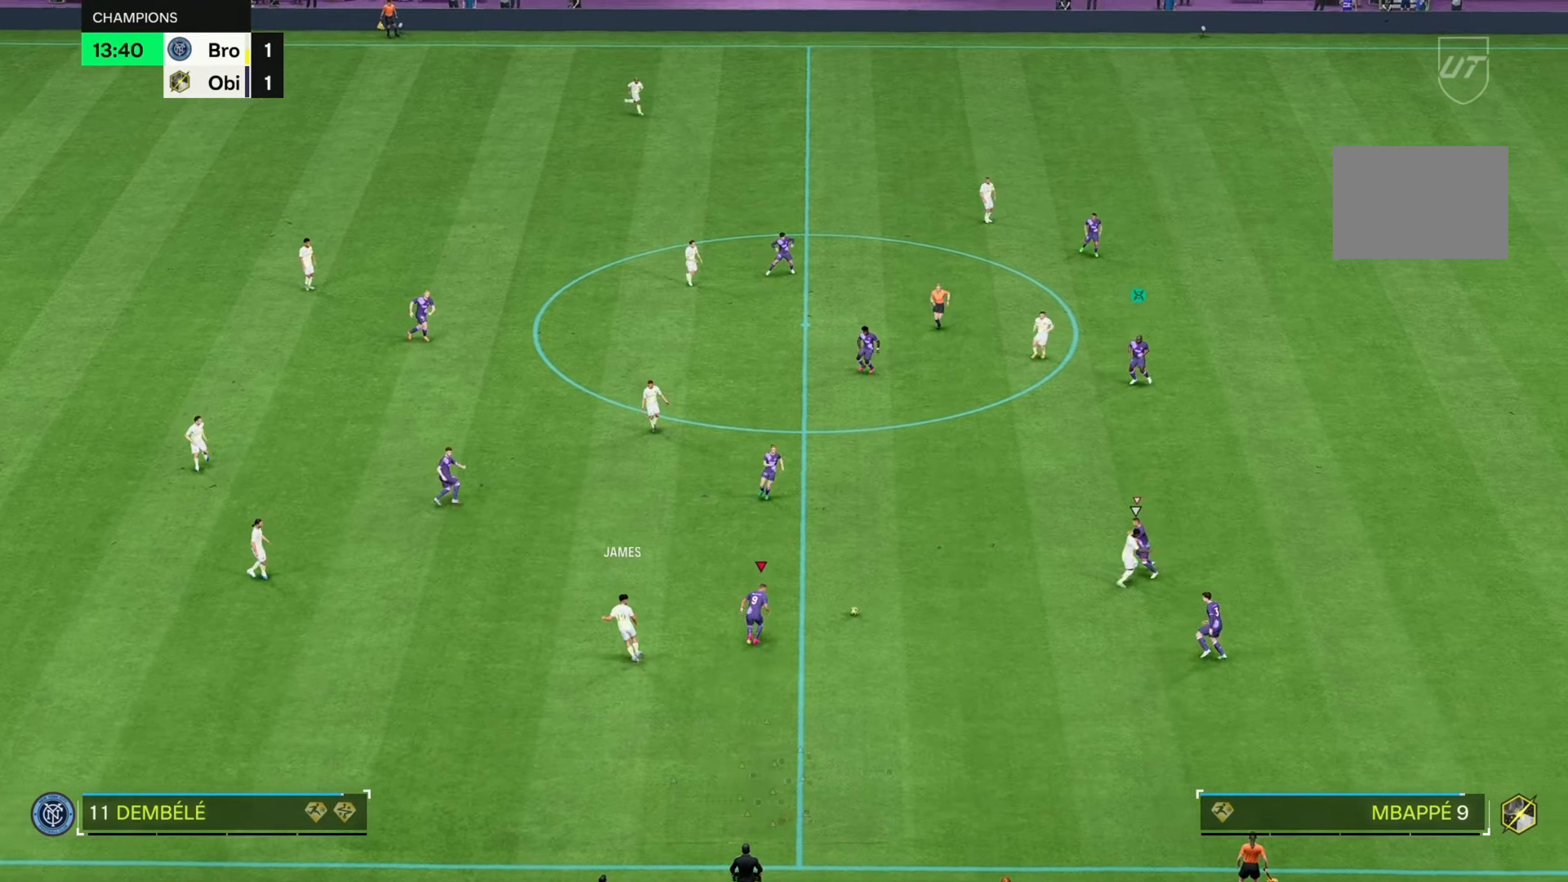
{"buttons": ["R2"], "left_stick": "up-left", "right_stick": "center", "events": [[250, "R2", "up"], [283, "left_stick", "up-left"], [433, "R2", "down"]]}
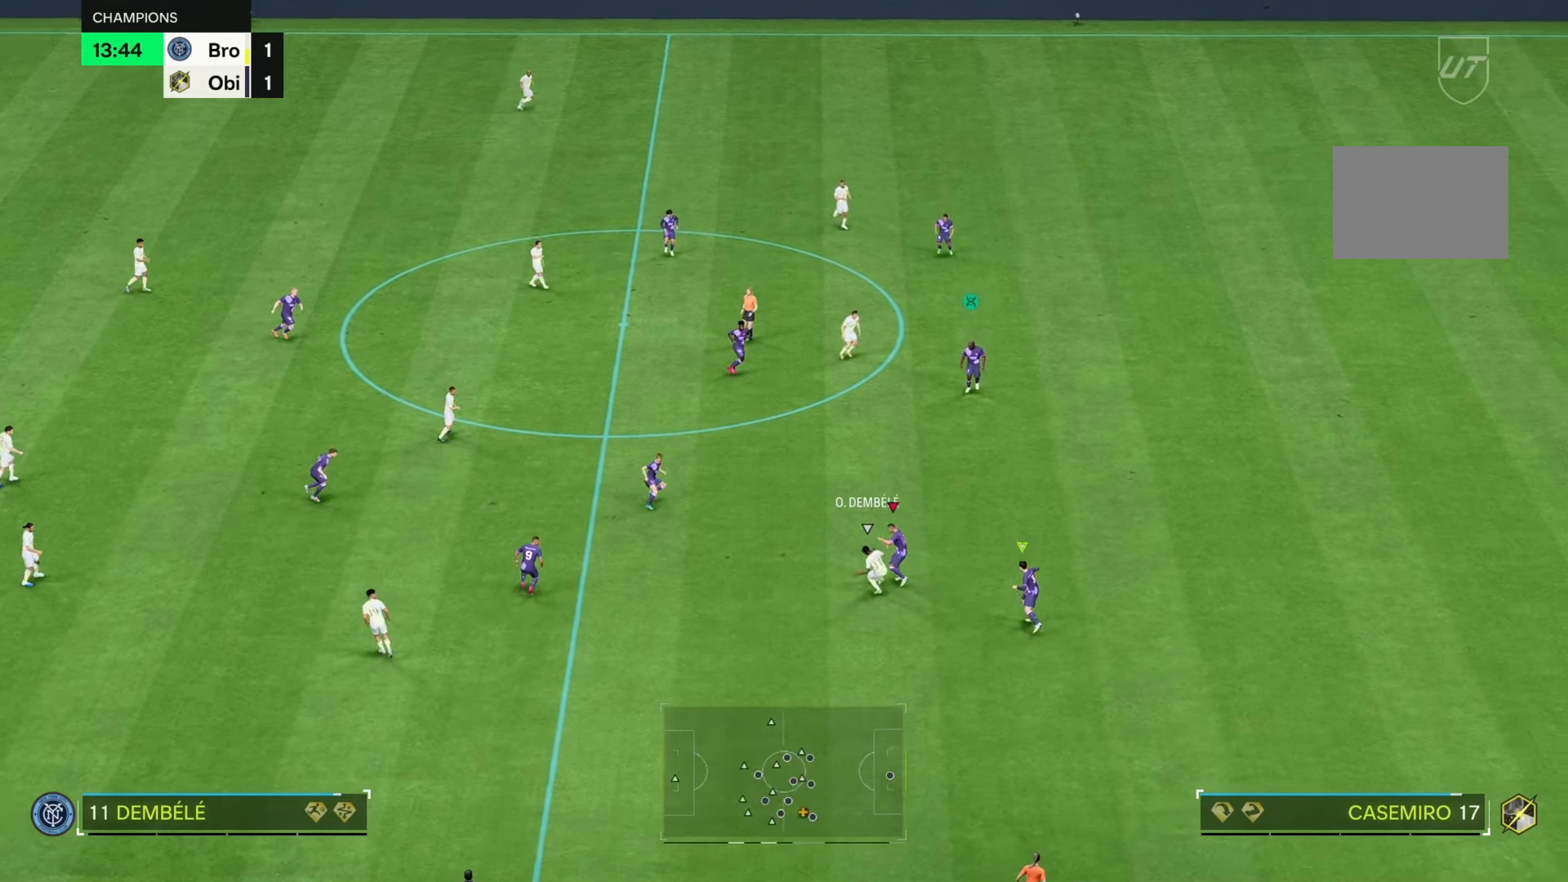
{"buttons": [], "left_stick": "left", "right_stick": "center", "events": [[150, "R2", "up"], [483, "left_stick", "left"]]}
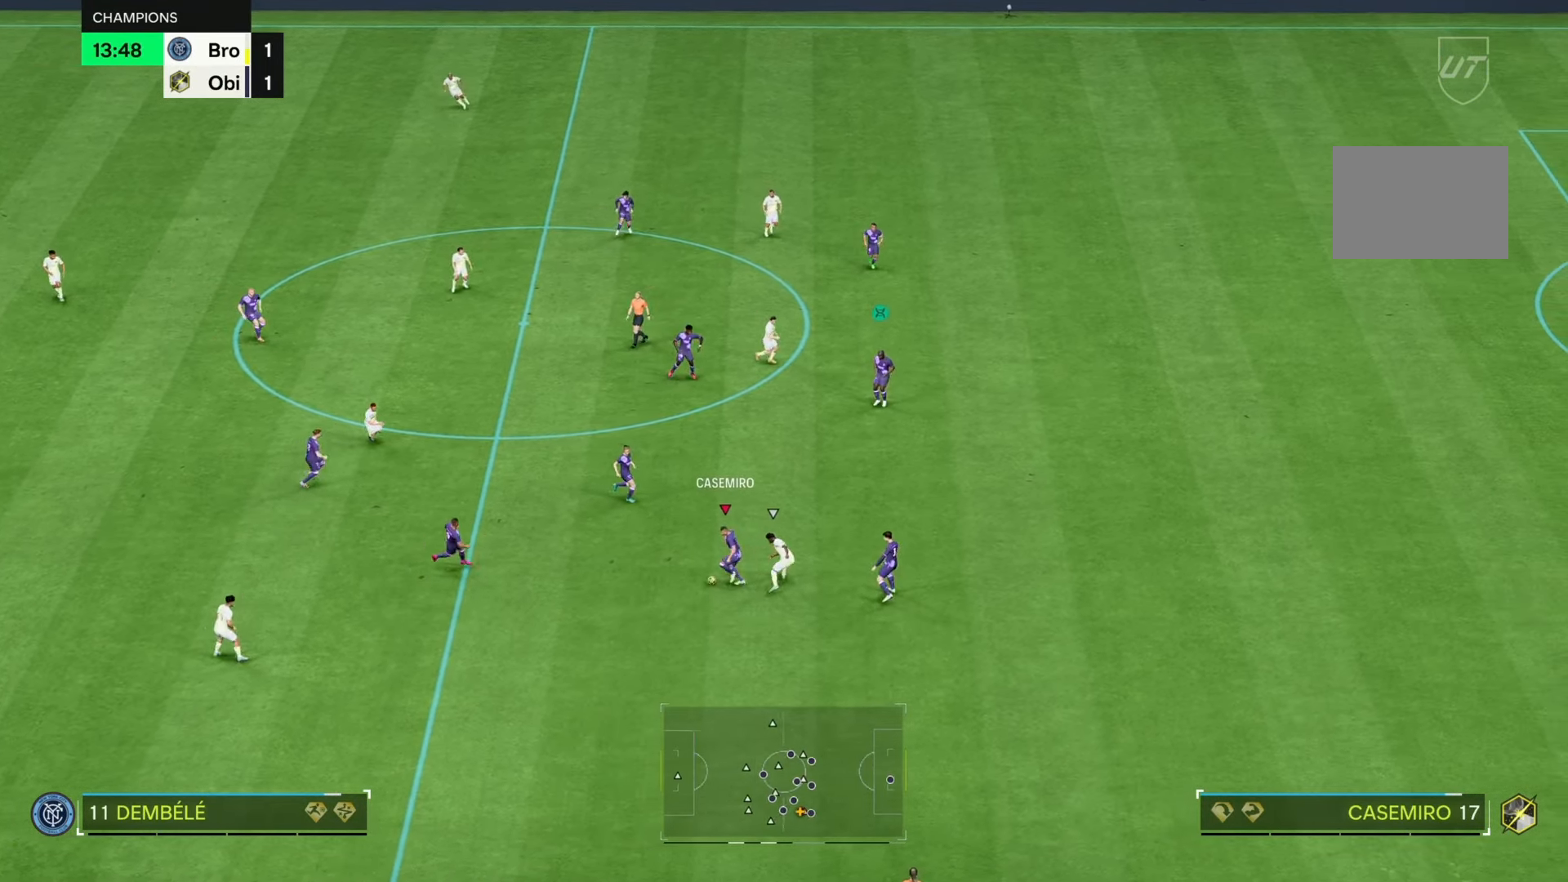
{"buttons": [], "left_stick": "left", "right_stick": "center", "events": []}
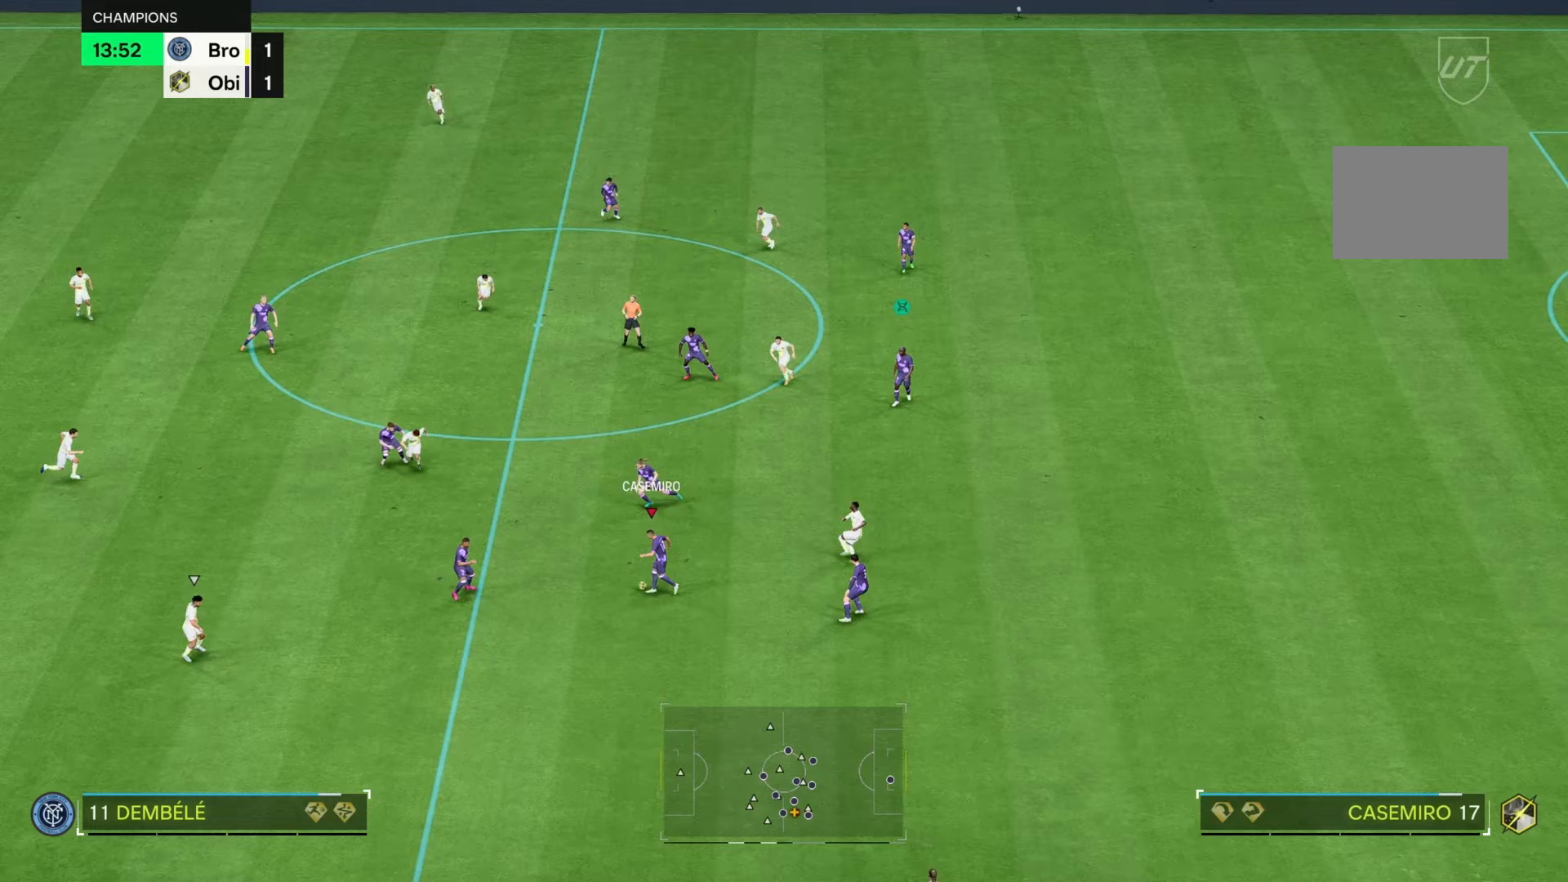
{"buttons": [], "left_stick": "down", "right_stick": "center", "events": [[400, "left_stick", "center"], [500, "left_stick", "down"]]}
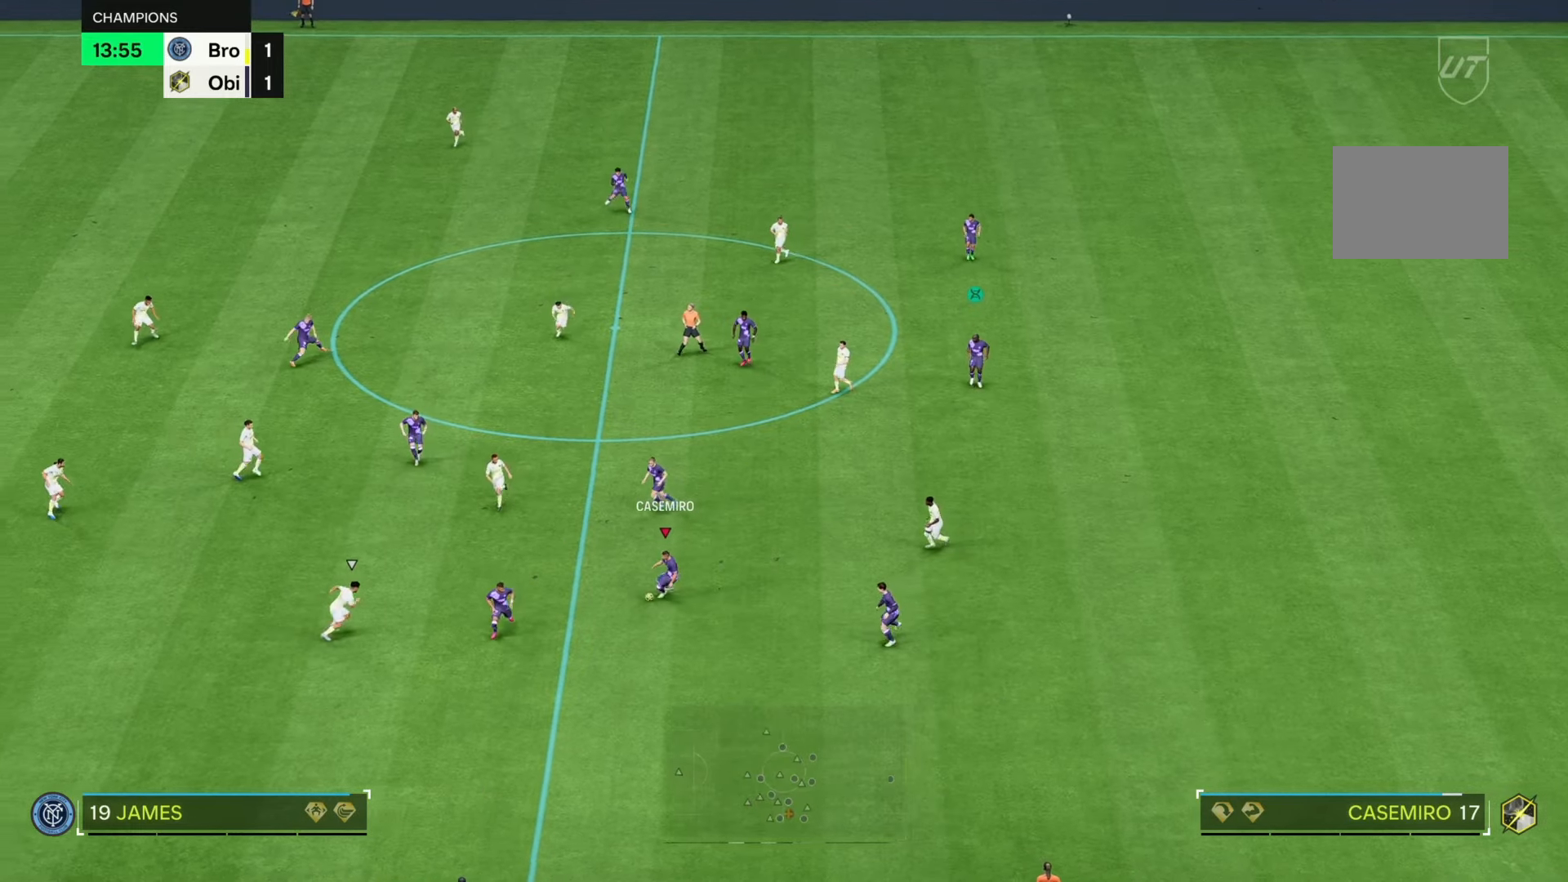
{"buttons": [], "left_stick": "center", "right_stick": "center", "events": [[100, "left_stick", "center"]]}
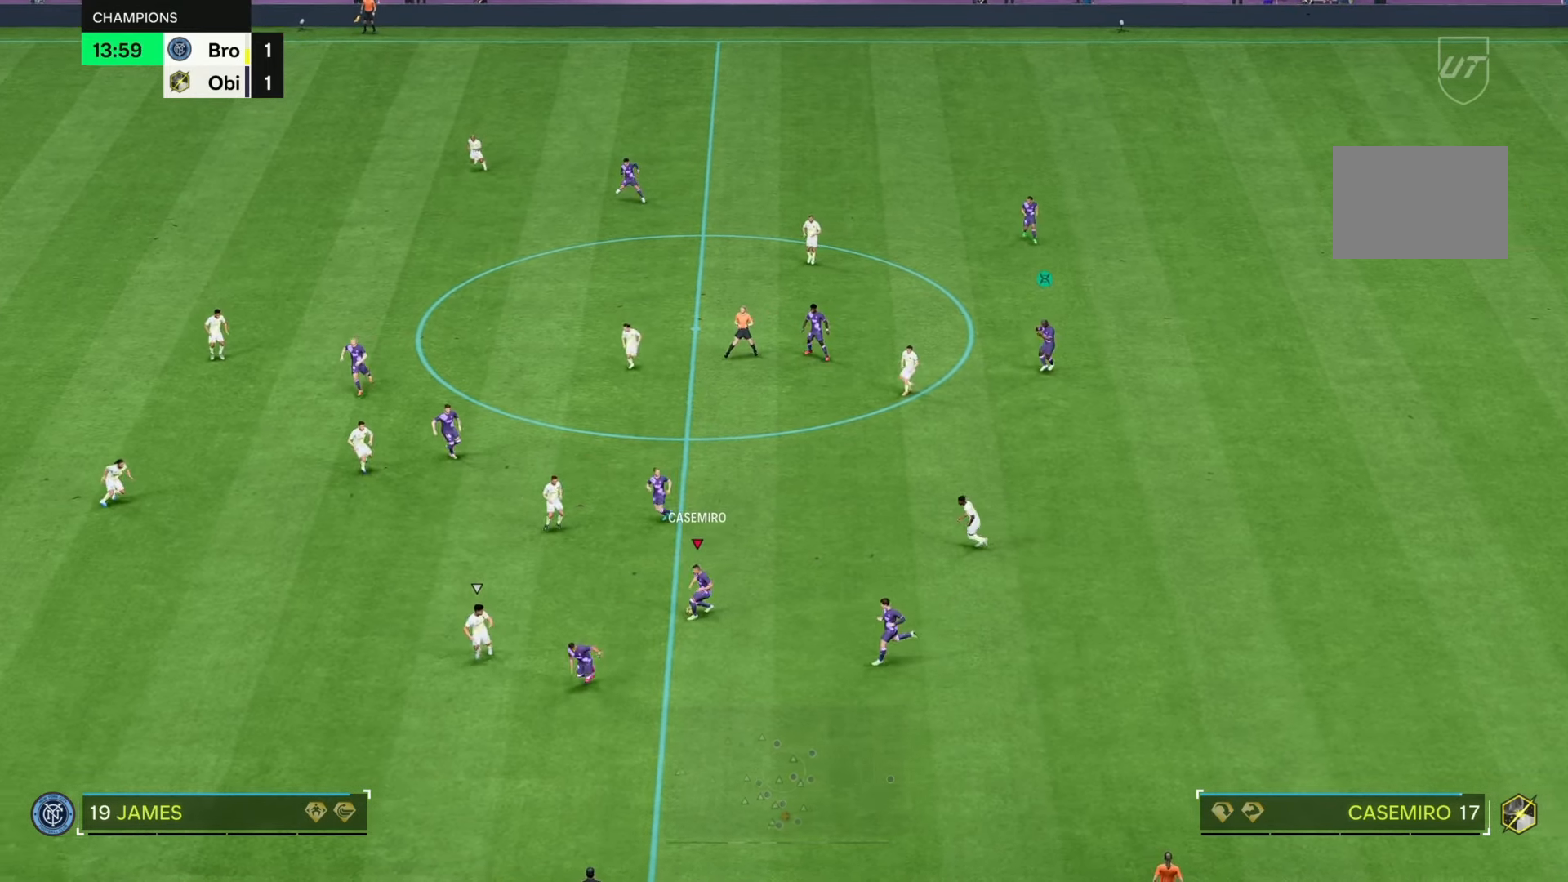
{"buttons": [], "left_stick": "center", "right_stick": "center", "events": []}
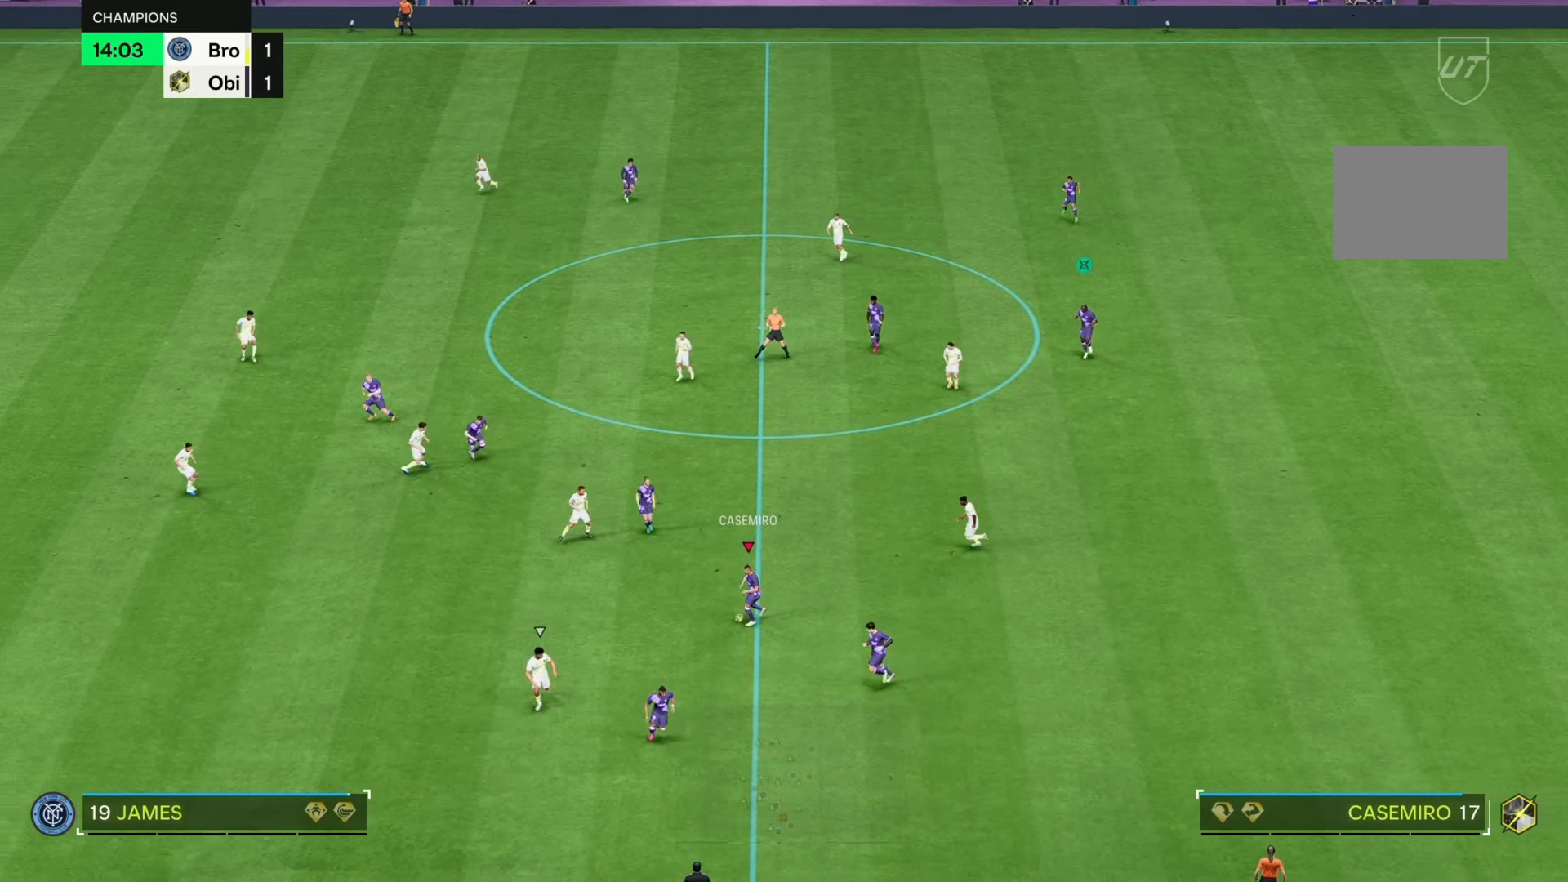
{"buttons": [], "left_stick": "left", "right_stick": "center", "events": [[250, "left_stick", "left"]]}
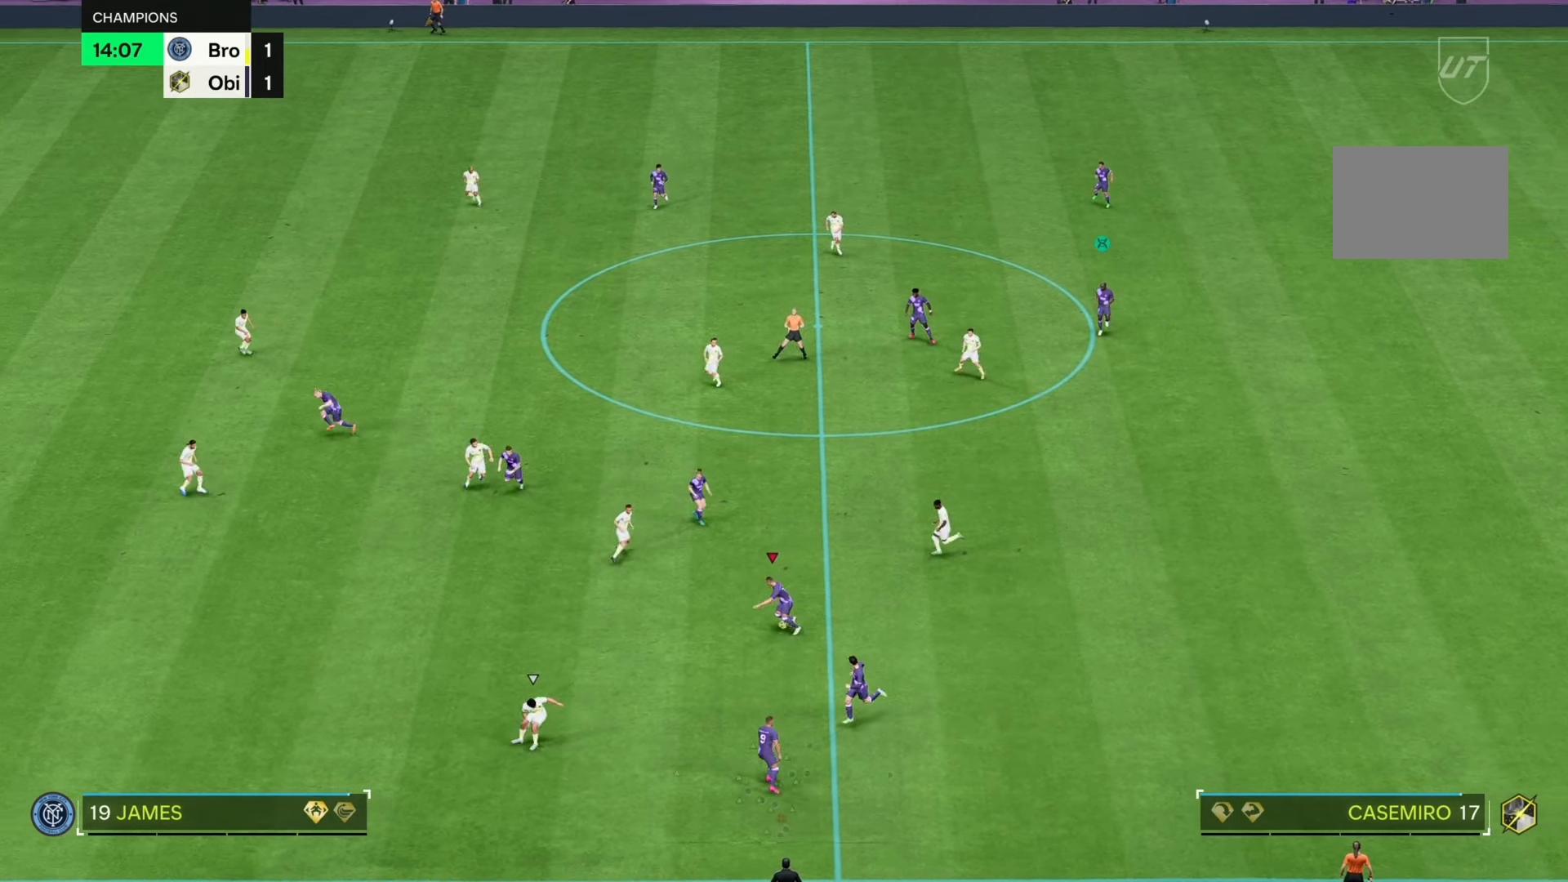
{"buttons": [], "left_stick": "center", "right_stick": "center", "events": [[117, "left_stick", "center"]]}
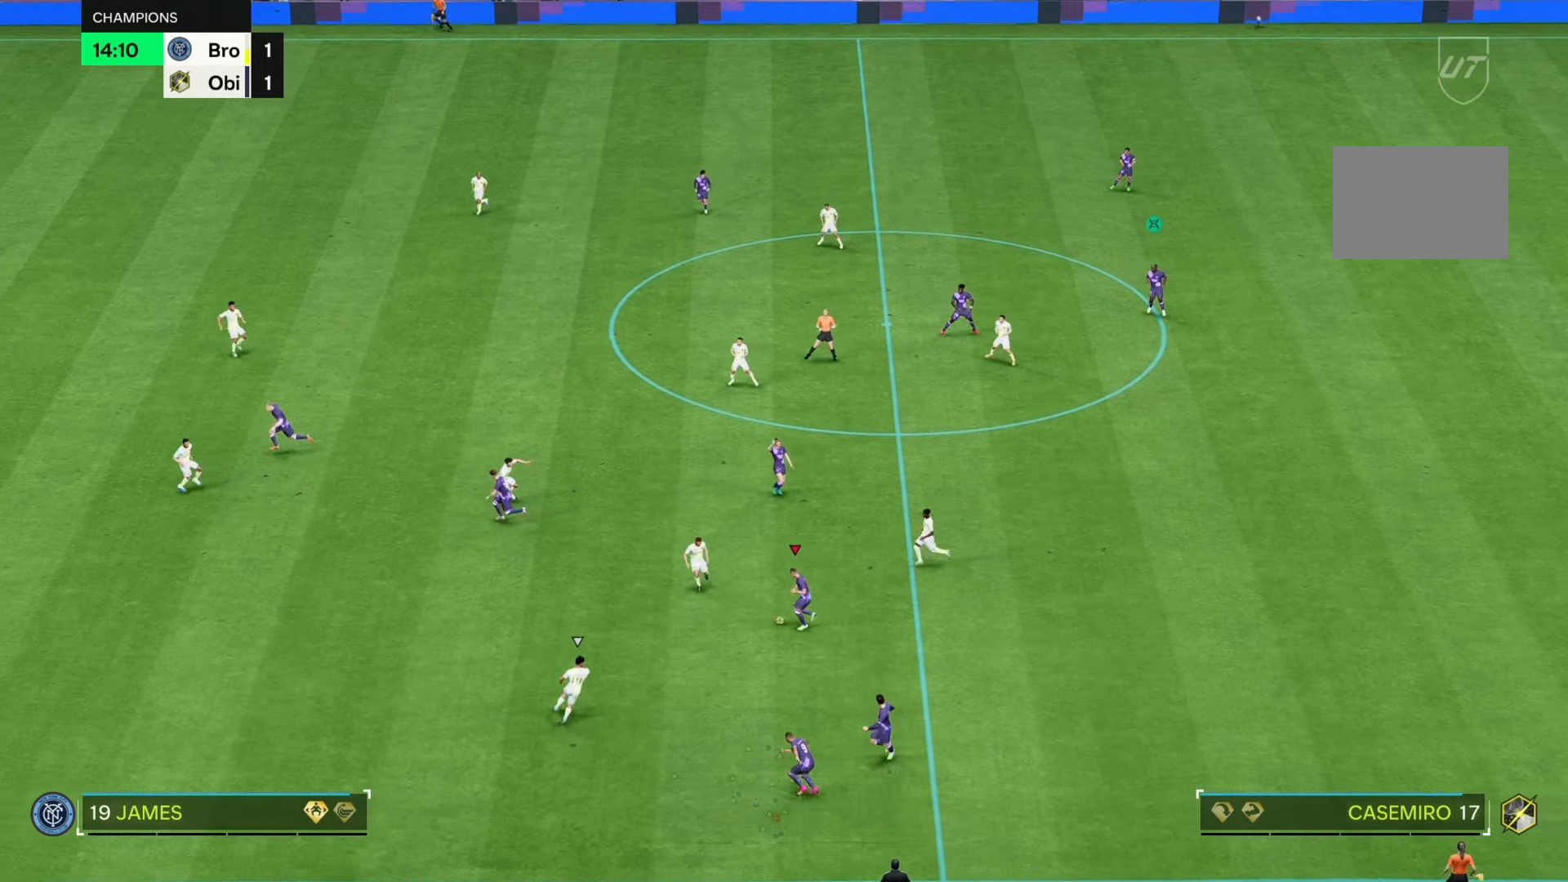
{"buttons": [], "left_stick": "down", "right_stick": "center", "events": [[150, "left_stick", "down"]]}
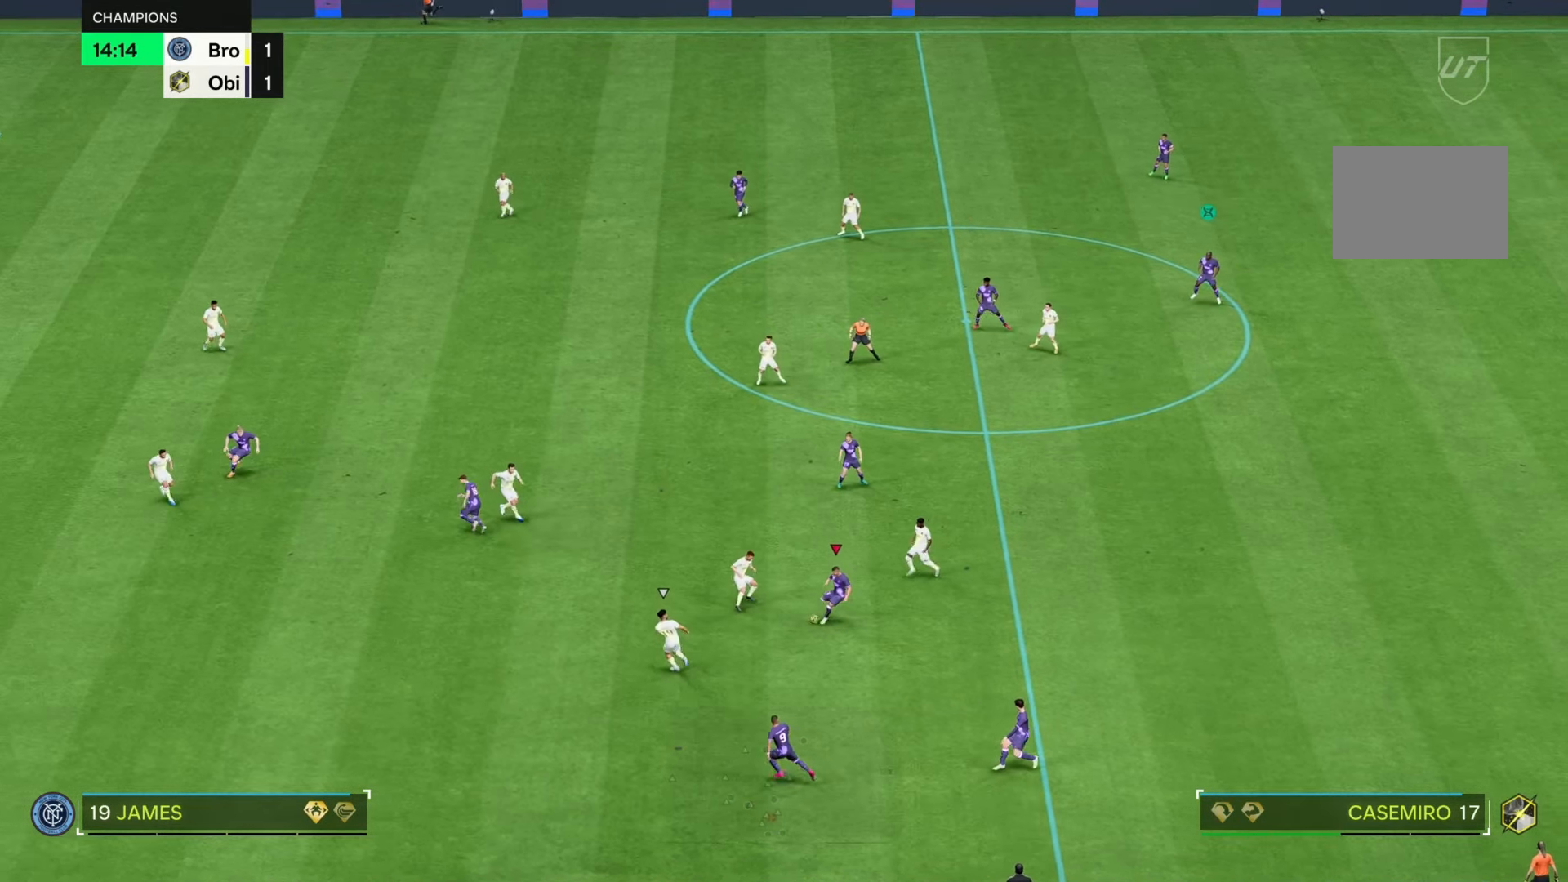
{"buttons": ["R2"], "left_stick": "down-left", "right_stick": "center", "events": [[67, "R2", "down"], [450, "left_stick", "down-left"]]}
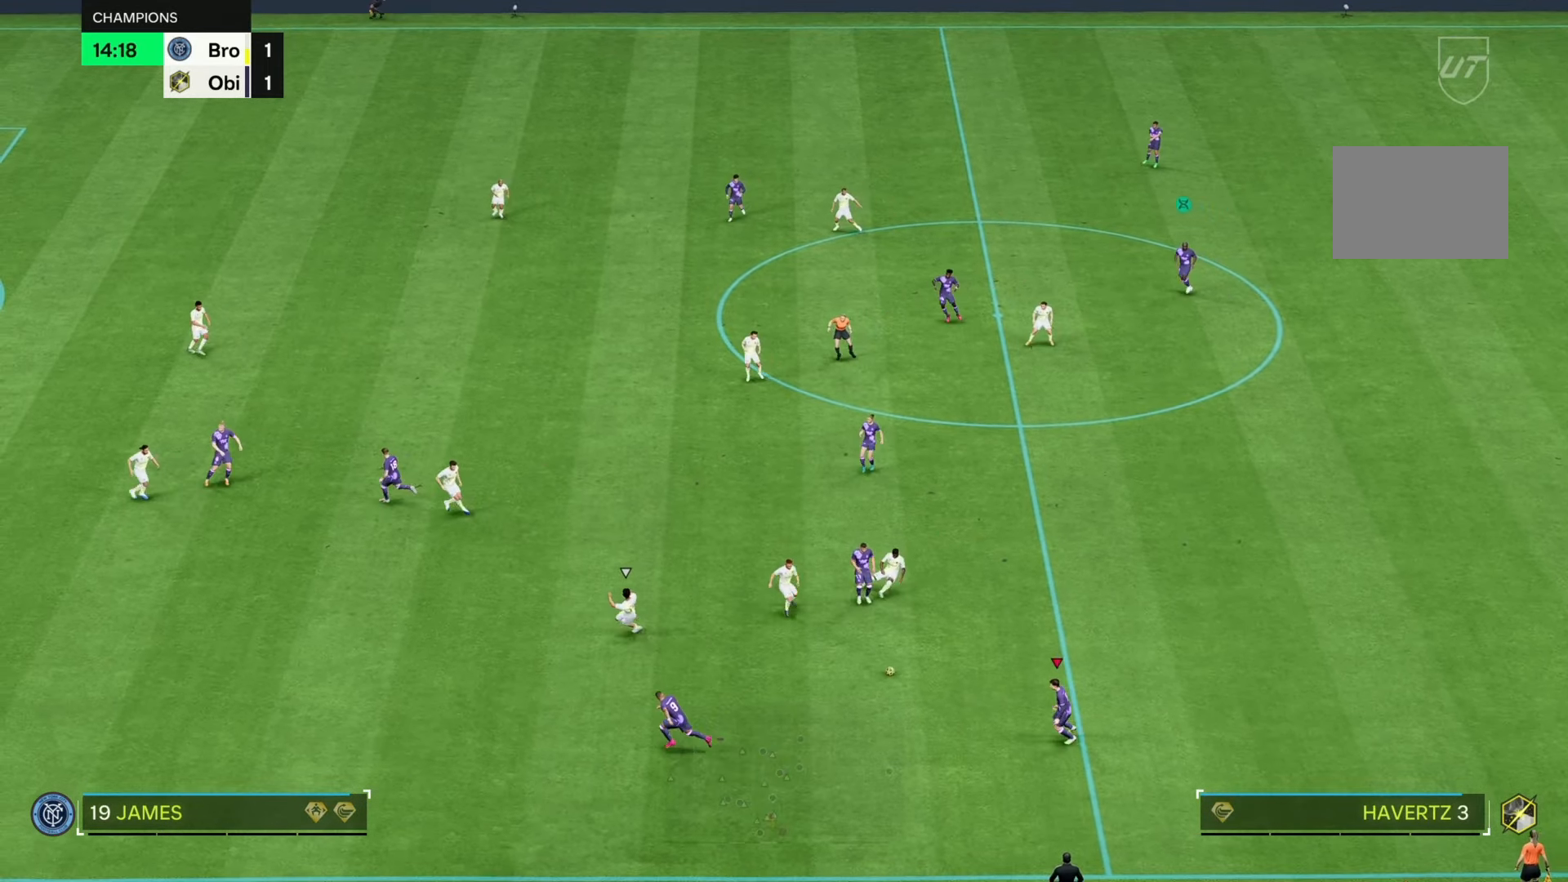
{"buttons": [], "left_stick": "left", "right_stick": "center", "events": [[83, "left_stick", "left"], [200, "R2", "up"]]}
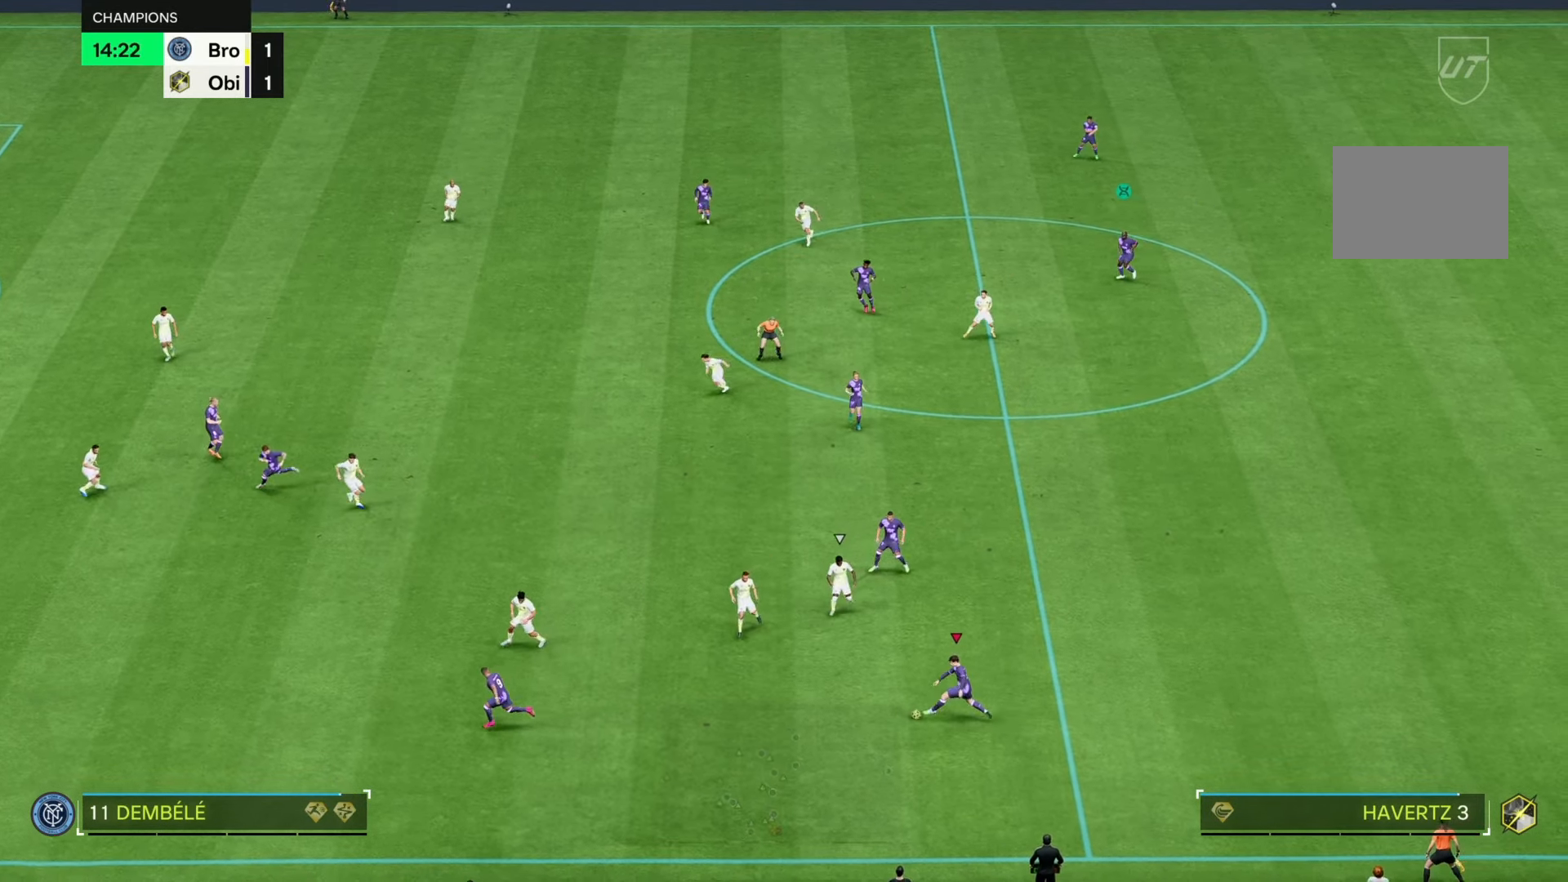
{"buttons": [], "left_stick": "center", "right_stick": "center", "events": [[133, "left_stick", "center"]]}
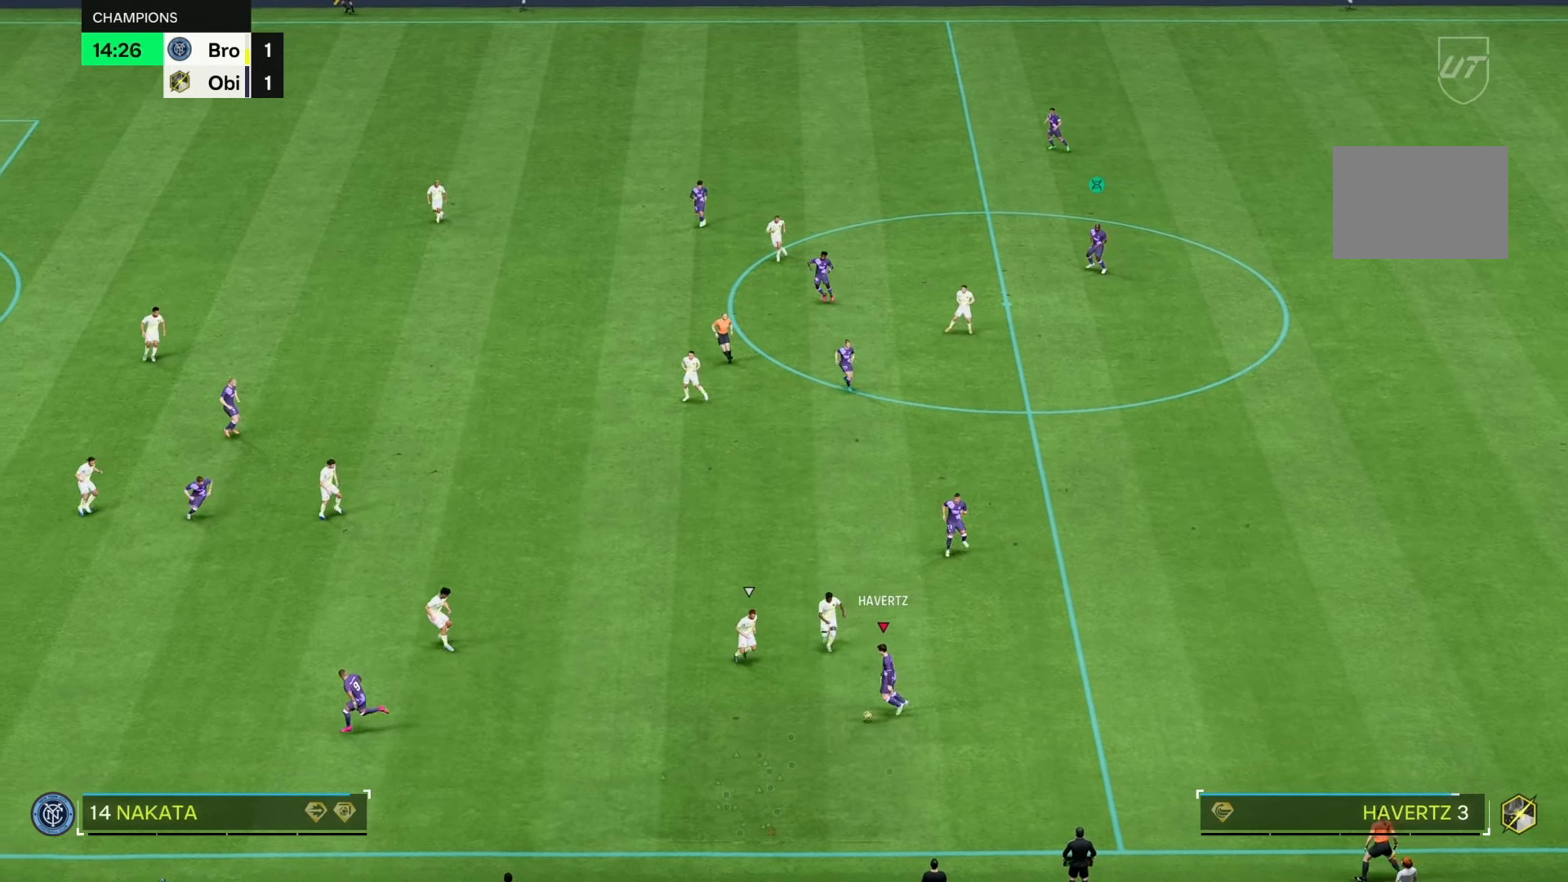
{"buttons": [], "left_stick": "right", "right_stick": "center", "events": [[33, "left_stick", "right"]]}
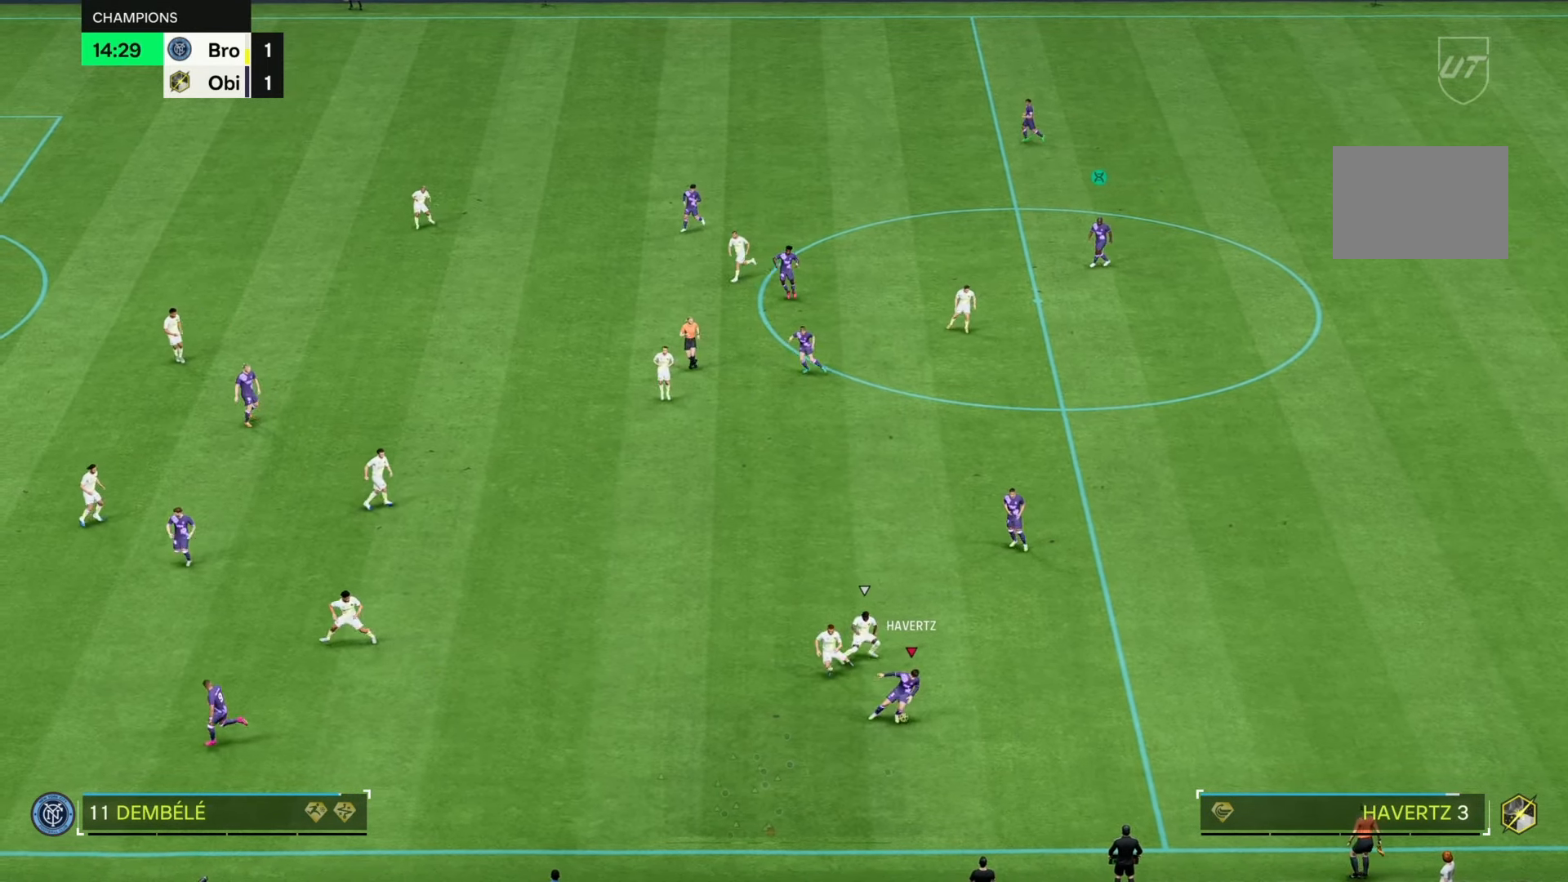
{"buttons": [], "left_stick": "up-right", "right_stick": "center", "events": [[233, "left_stick", "up-right"]]}
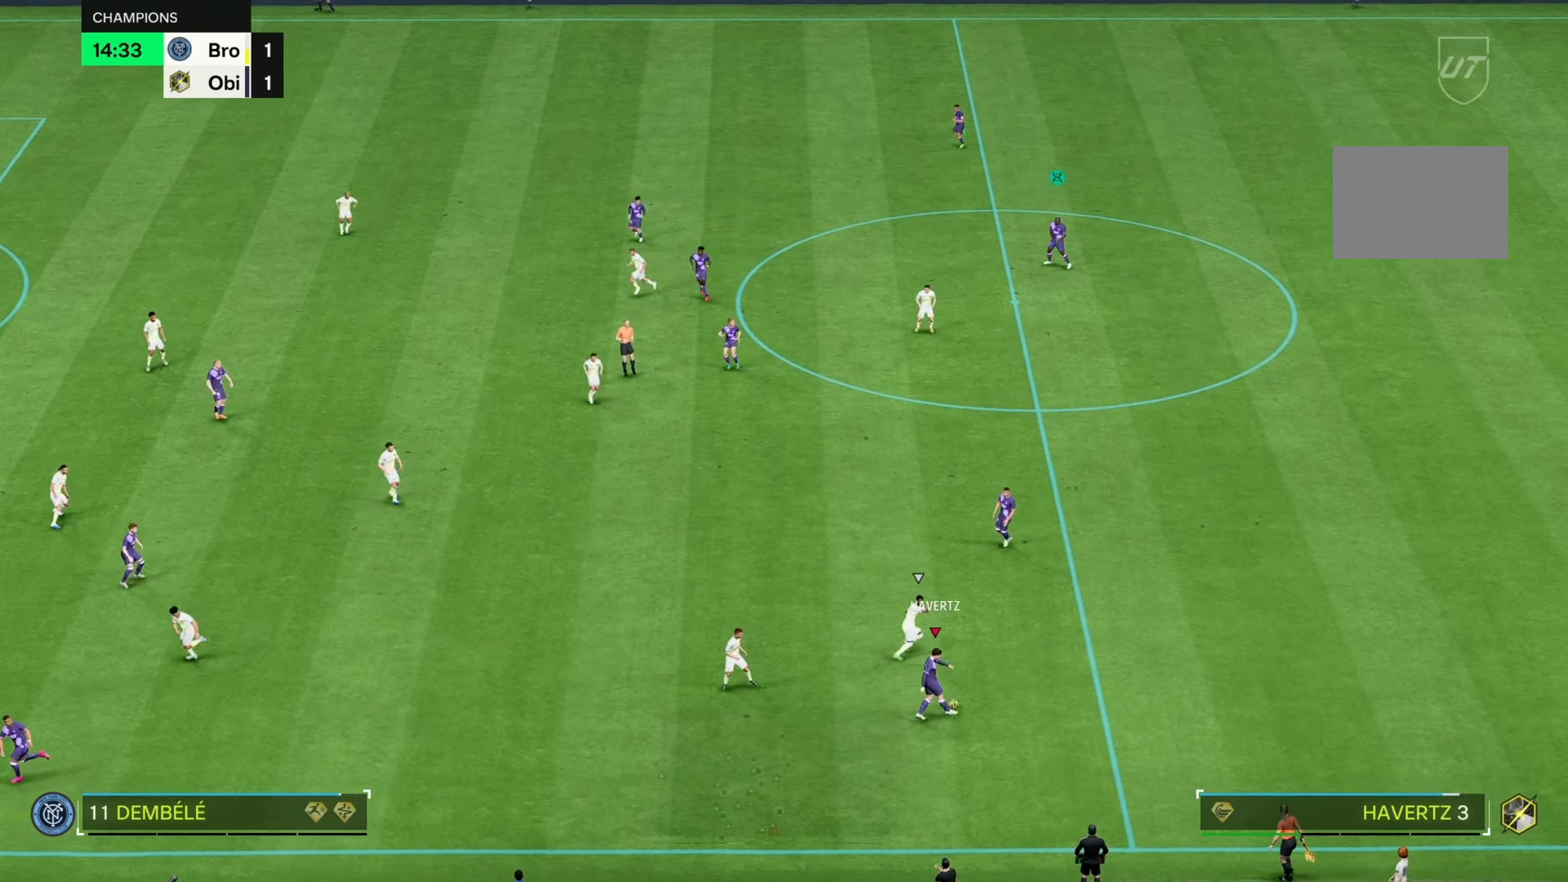
{"buttons": [], "left_stick": "up-right", "right_stick": "center", "events": []}
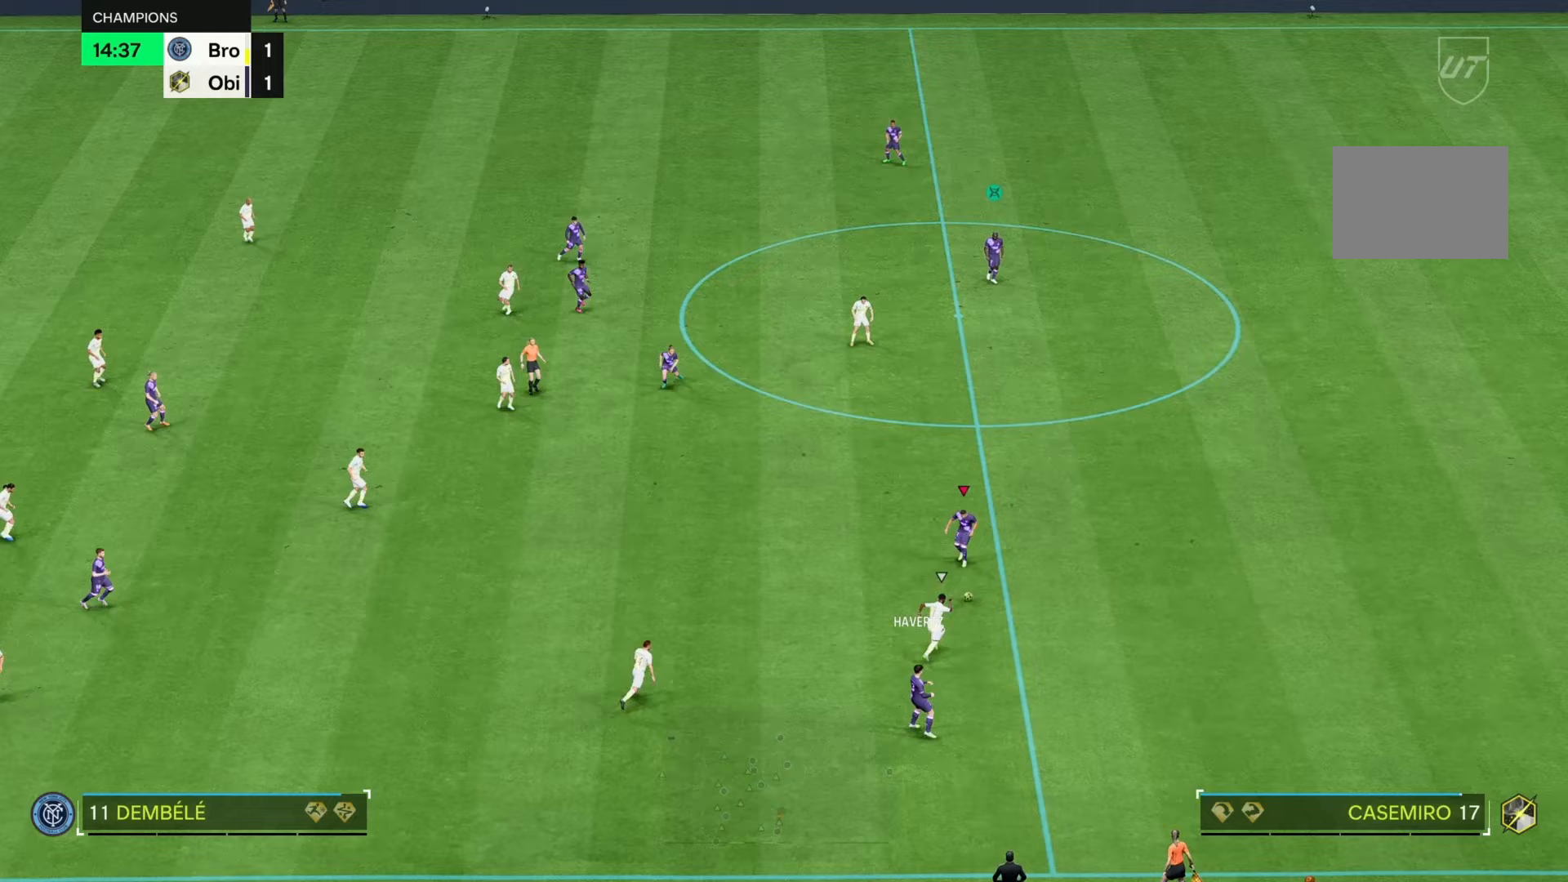
{"buttons": [], "left_stick": "up-left", "right_stick": "center", "events": [[83, "left_stick", "up-left"]]}
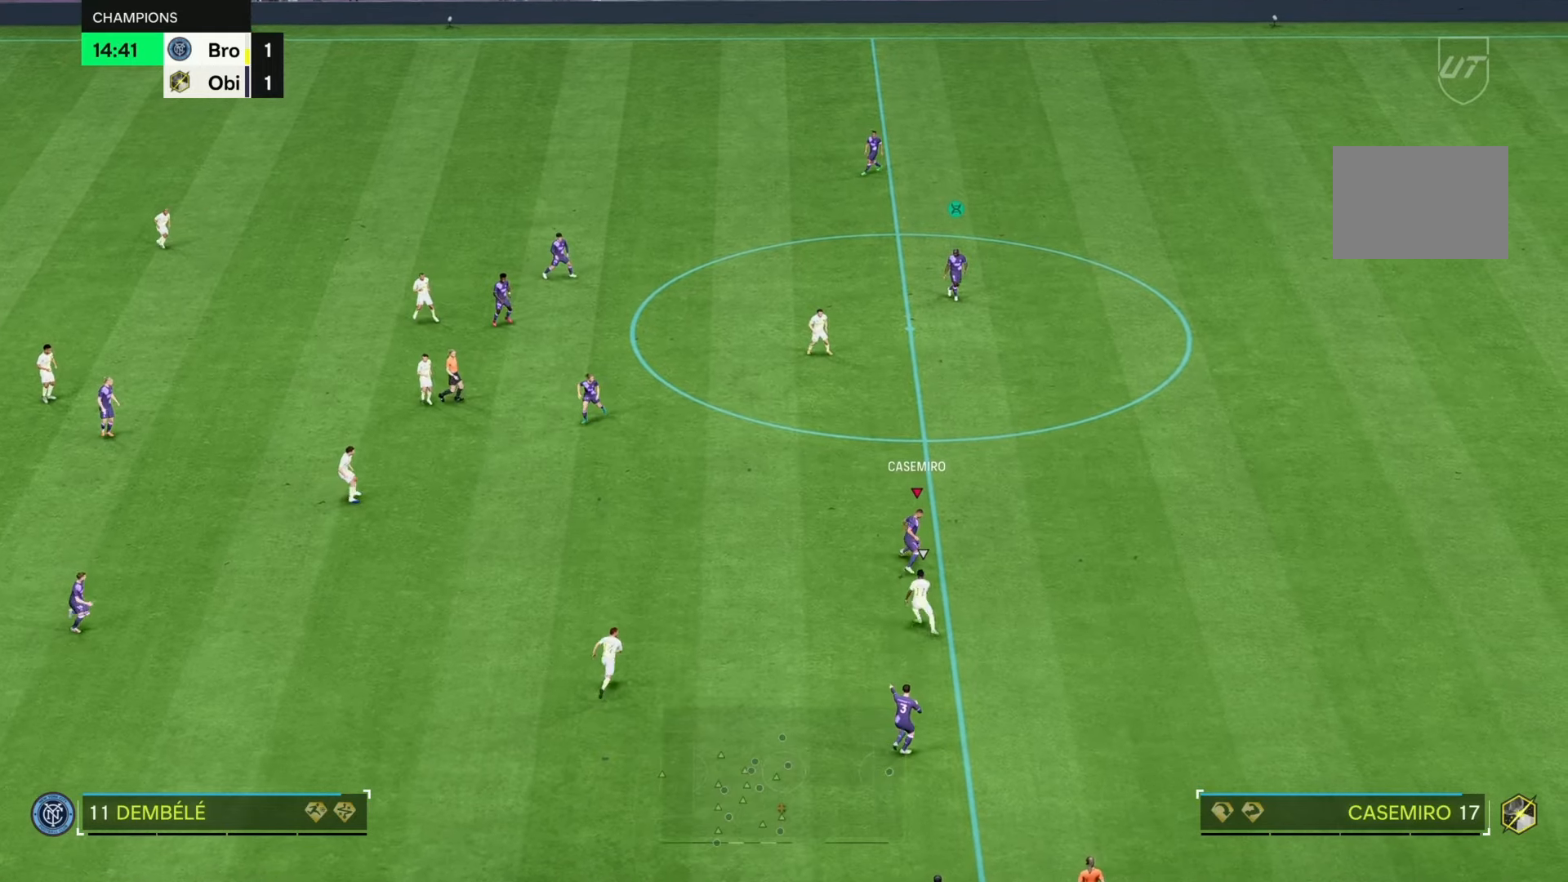
{"buttons": [], "left_stick": "left", "right_stick": "center", "events": [[417, "left_stick", "left"]]}
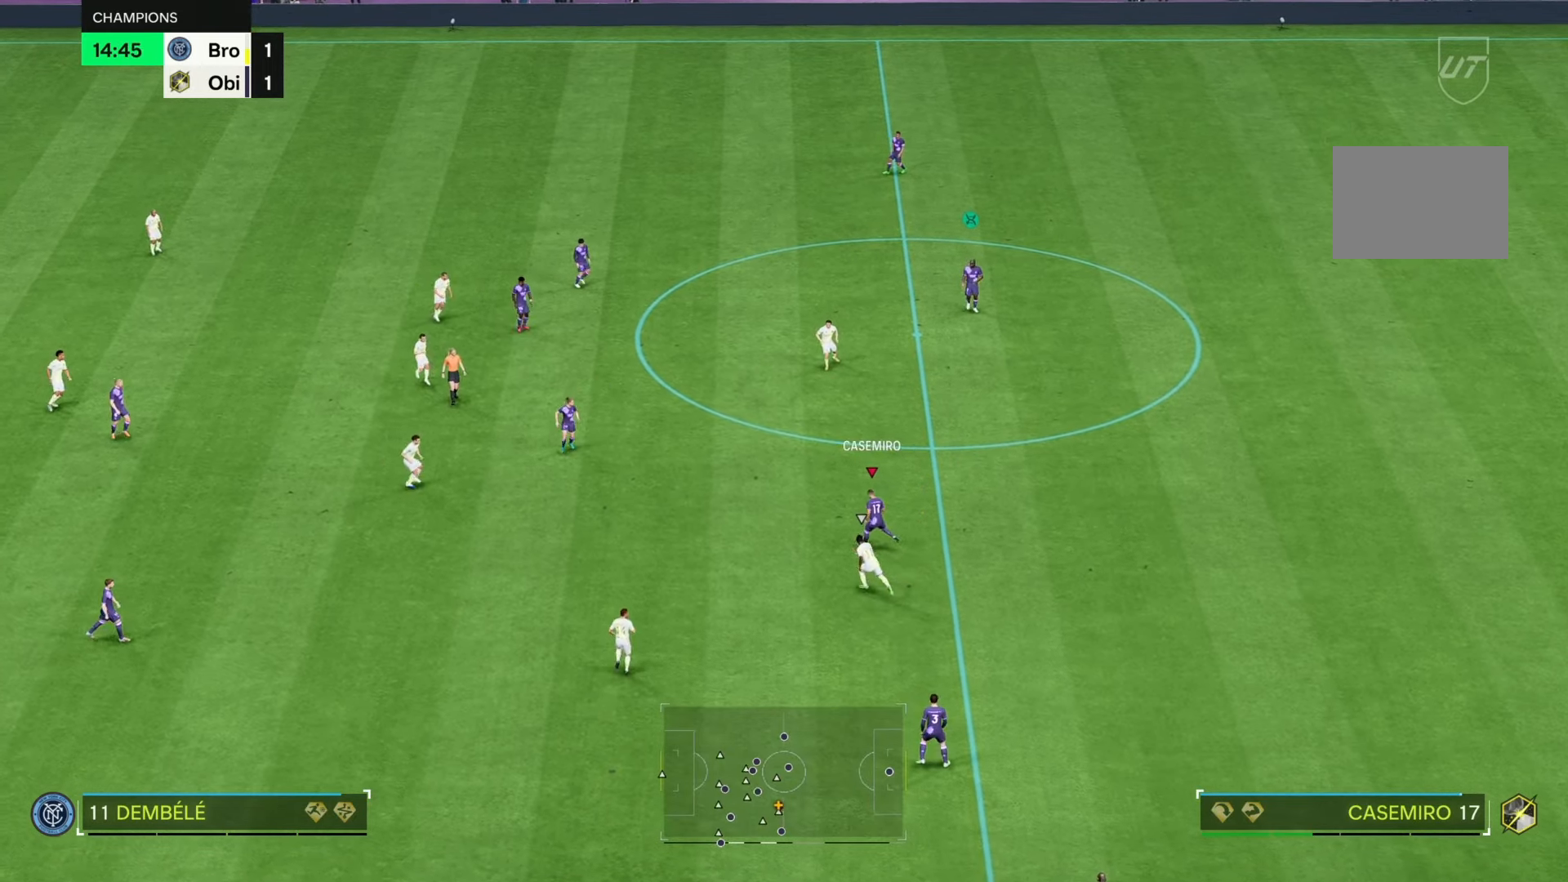
{"buttons": [], "left_stick": "down", "right_stick": "center", "events": [[150, "left_stick", "center"], [300, "left_stick", "down"]]}
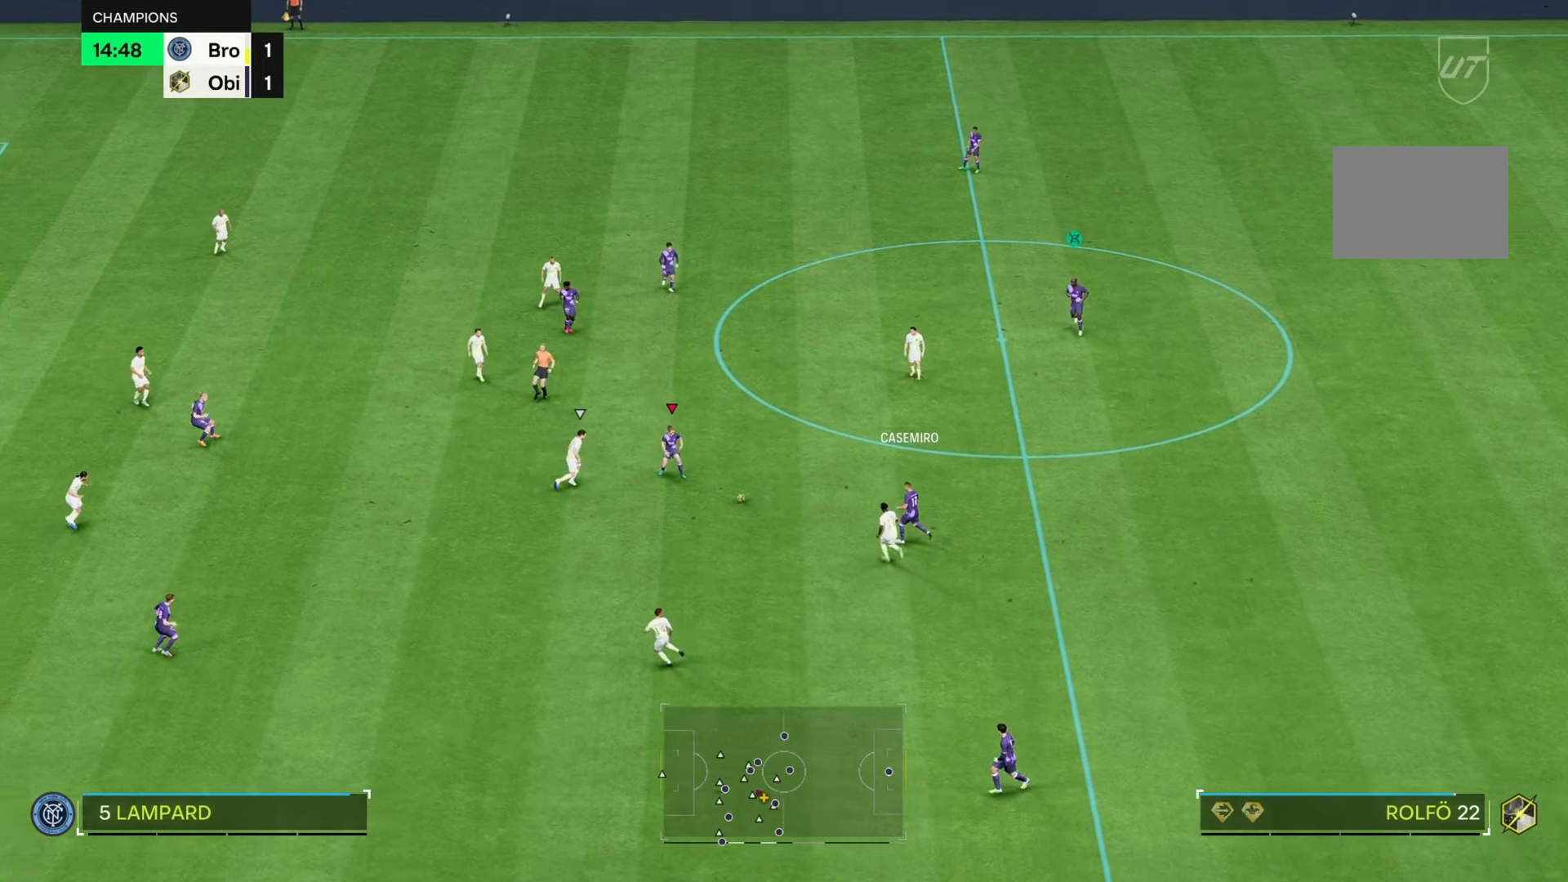
{"buttons": [], "left_stick": "left", "right_stick": "center", "events": [[33, "left_stick", "down-left"], [500, "left_stick", "left"]]}
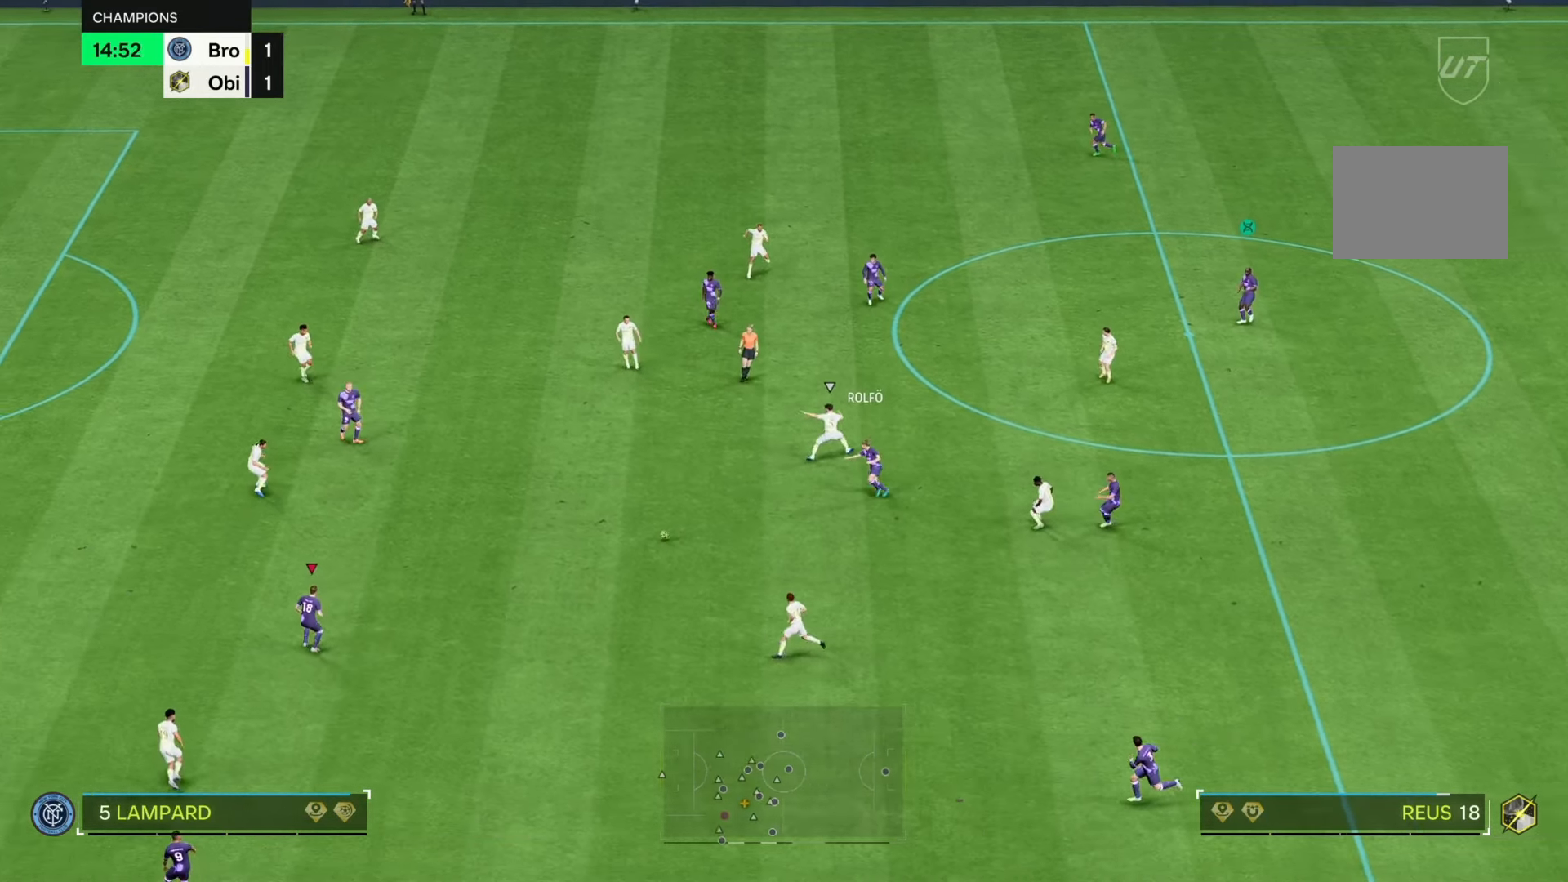
{"buttons": [], "left_stick": "center", "right_stick": "center", "events": [[167, "left_stick", "center"]]}